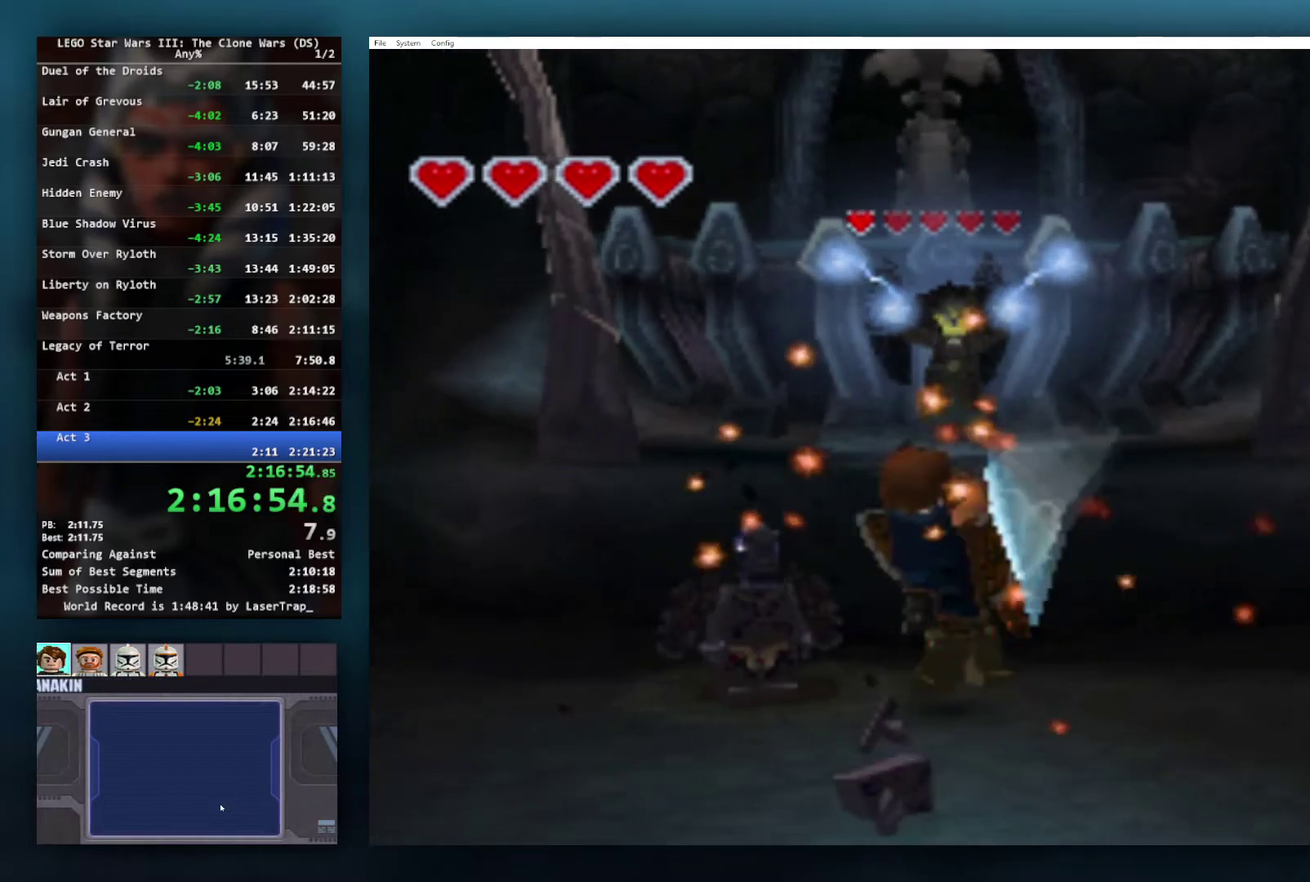
Gameplay with a controller (Xbox layout); each line is a JSON object with the inputs held at the frame after it. "events" lists button and stick changes between this image and that frame as [ms after this image, input, new state], when the widget could be followed in between. Not read: R1 R2.
{"buttons": [], "left_stick": "up", "right_stick": "center", "events": [[50, "X", "down"], [50, "left_stick", "up-left"], [100, "left_stick", "center"], [317, "X", "up"], [333, "left_stick", "up"], [367, "X", "down"], [467, "X", "up"]]}
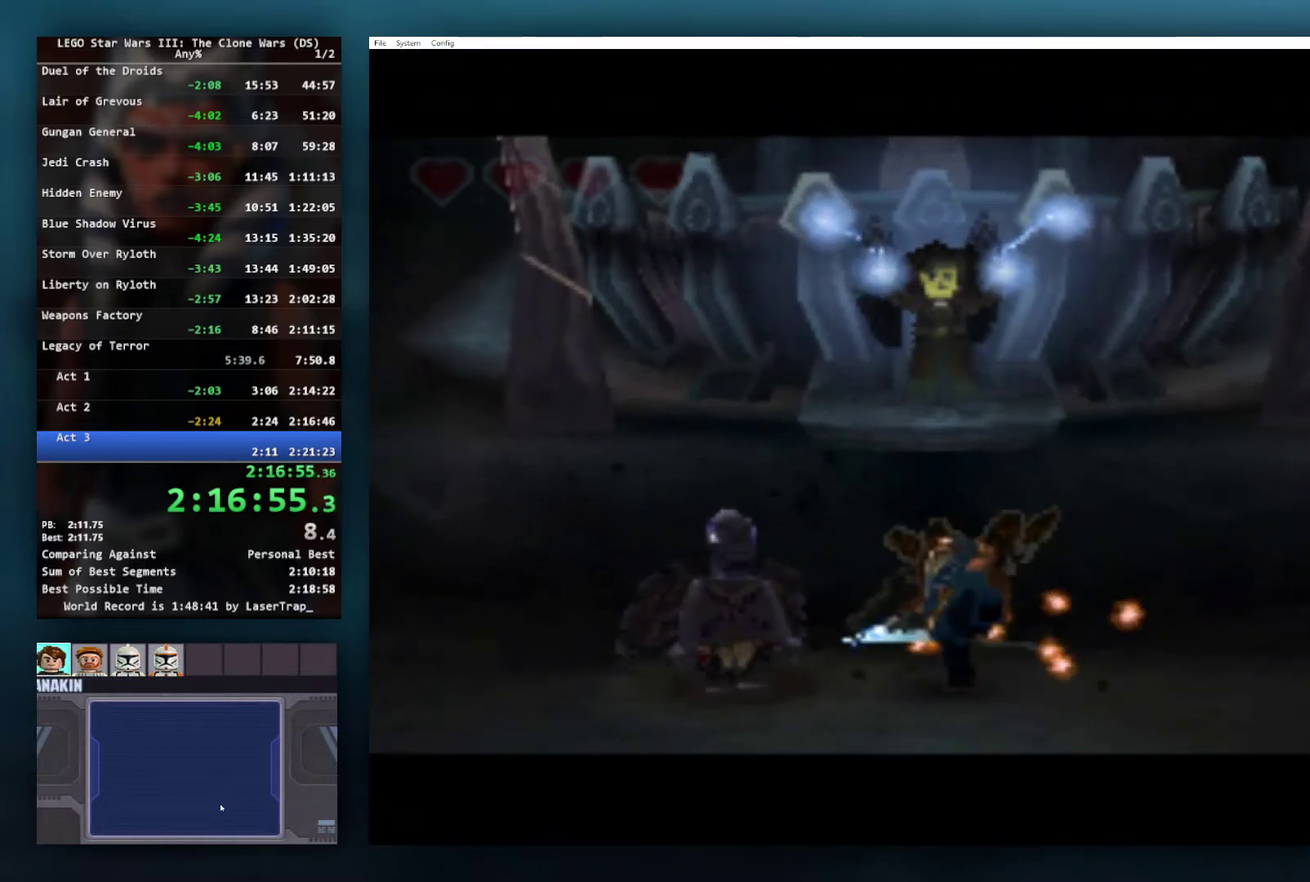
{"buttons": ["X"], "left_stick": "center", "right_stick": "center", "events": [[17, "X", "down"], [17, "left_stick", "center"], [100, "X", "up"], [167, "X", "down"], [250, "X", "up"], [300, "X", "down"], [417, "X", "up"], [467, "X", "down"]]}
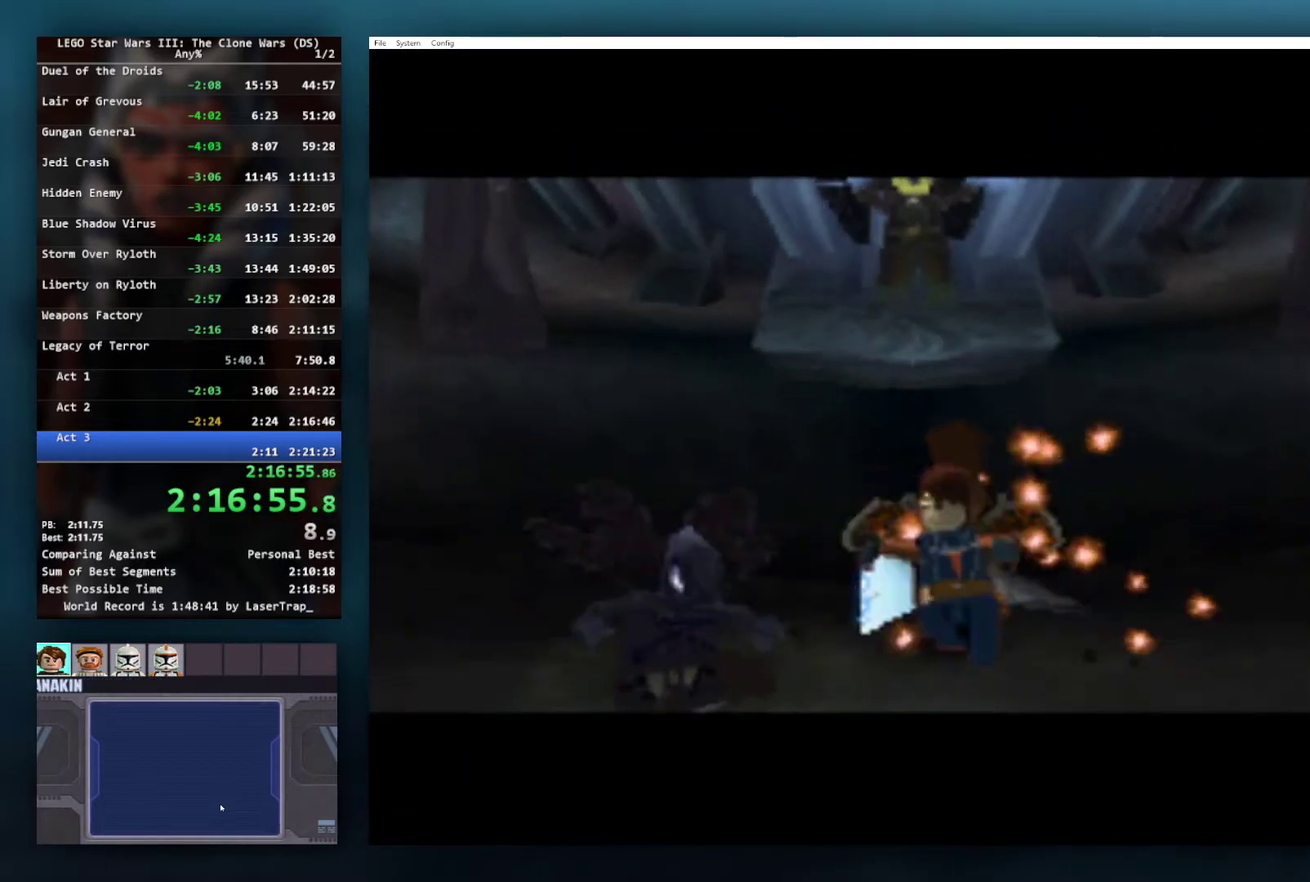
{"buttons": ["X"], "left_stick": "center", "right_stick": "center", "events": [[67, "X", "up"], [117, "X", "down"], [217, "X", "up"], [283, "X", "down"], [400, "X", "up"], [450, "X", "down"]]}
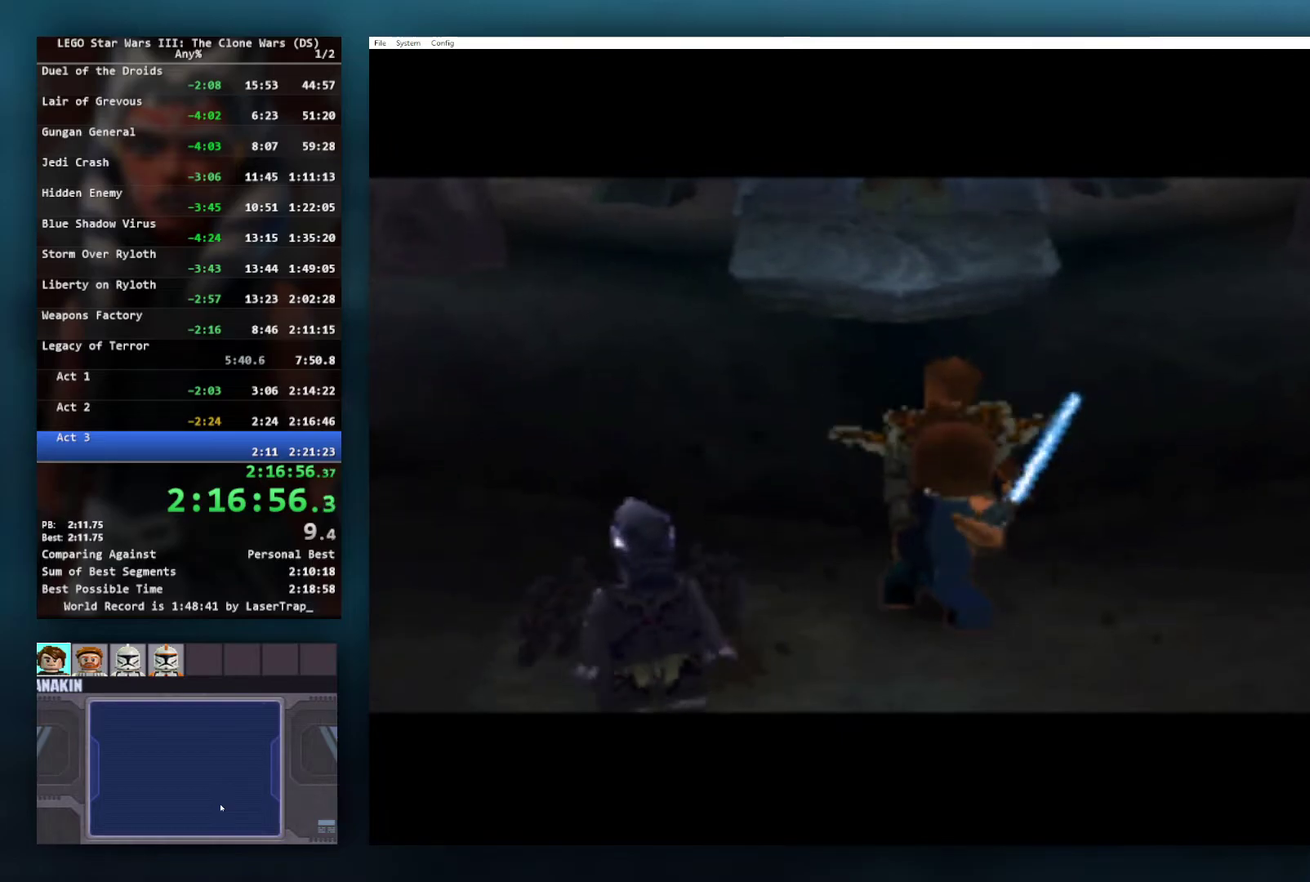
{"buttons": ["X"], "left_stick": "center", "right_stick": "center", "events": [[67, "X", "up"], [133, "X", "down"], [233, "X", "up"], [300, "X", "down"], [417, "X", "up"], [483, "X", "down"]]}
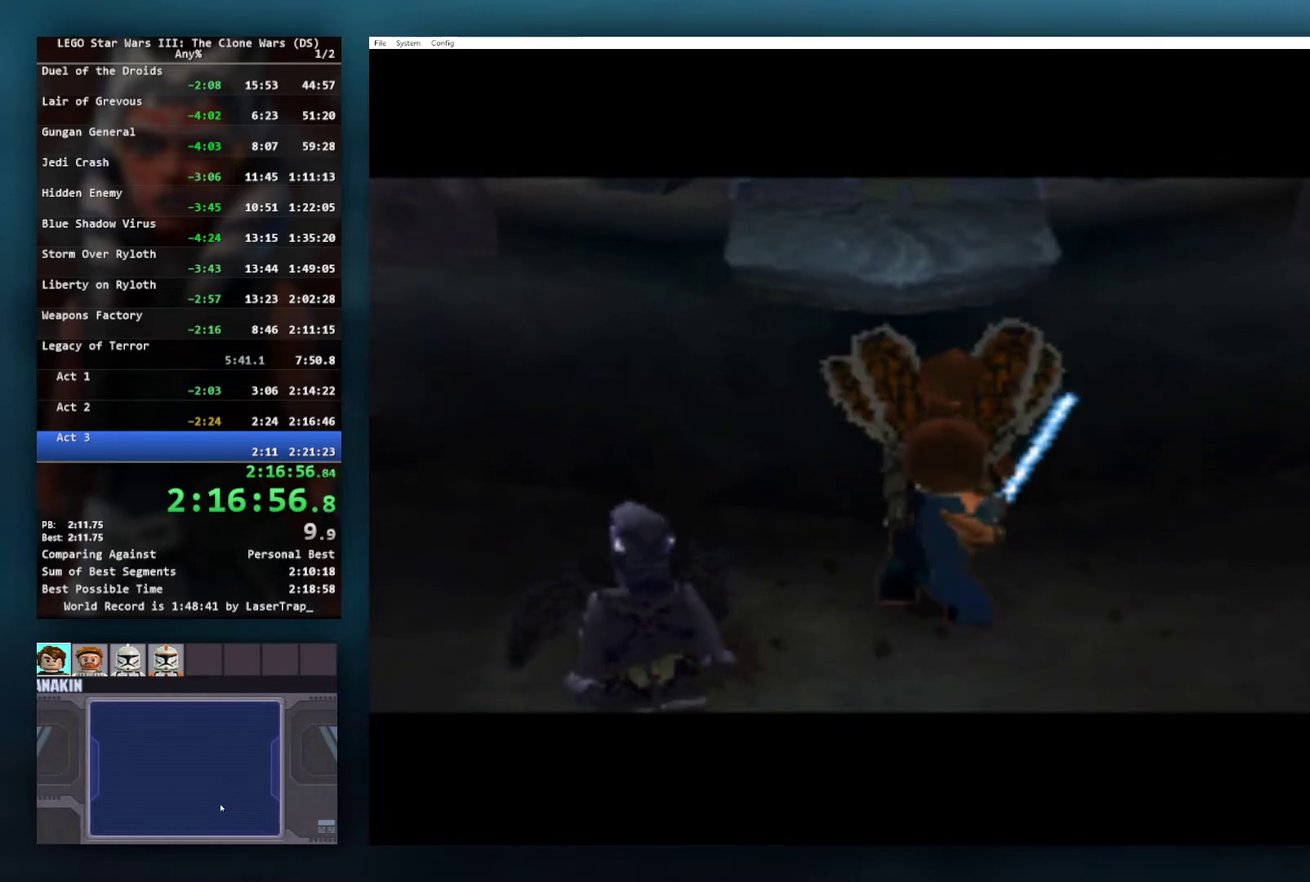
{"buttons": [], "left_stick": "down-left", "right_stick": "center", "events": [[83, "X", "up"], [167, "X", "down"], [283, "X", "up"], [367, "X", "down"], [450, "X", "up"], [467, "left_stick", "down-left"]]}
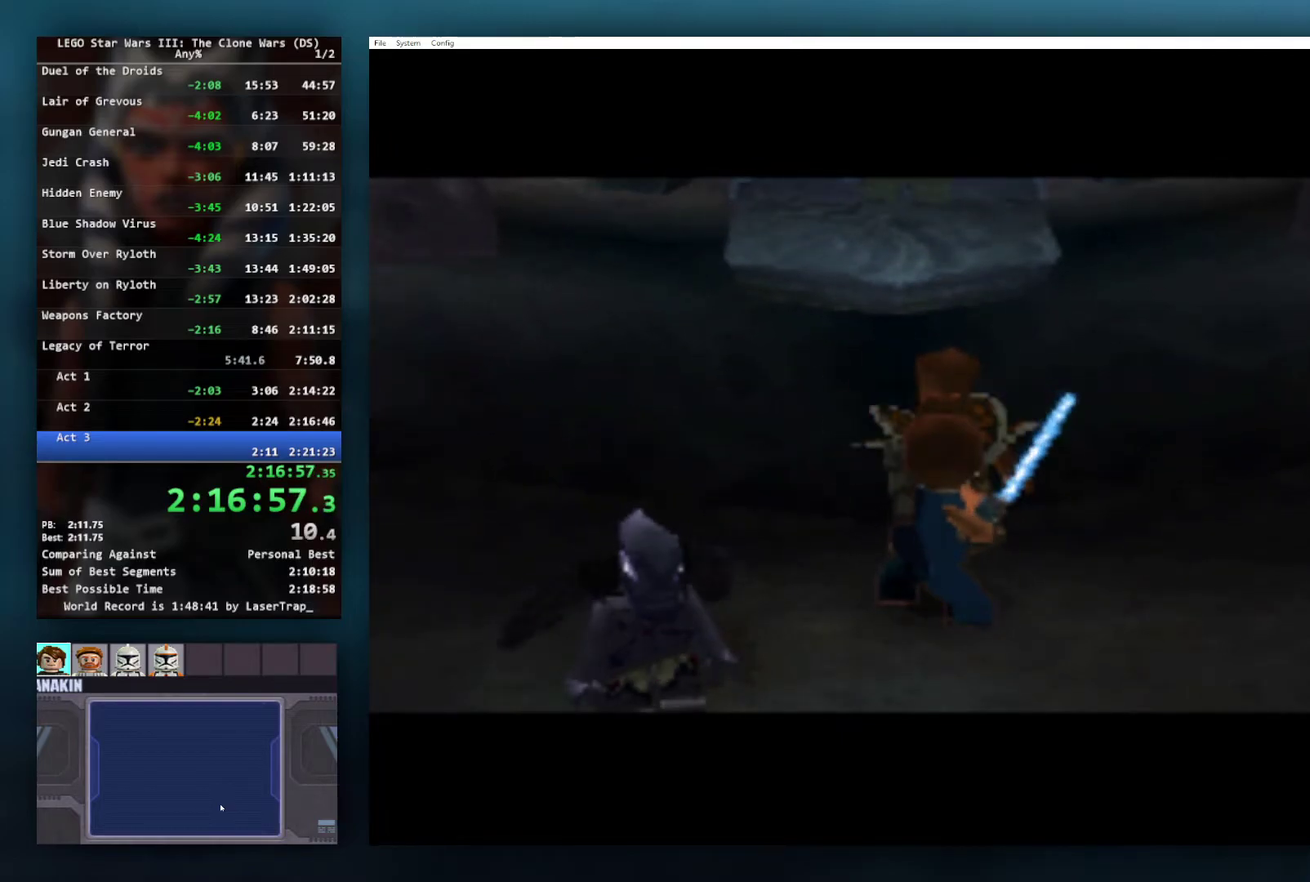
{"buttons": [], "left_stick": "down-left", "right_stick": "center", "events": [[33, "X", "down"], [150, "X", "up"], [200, "X", "down"], [500, "X", "up"]]}
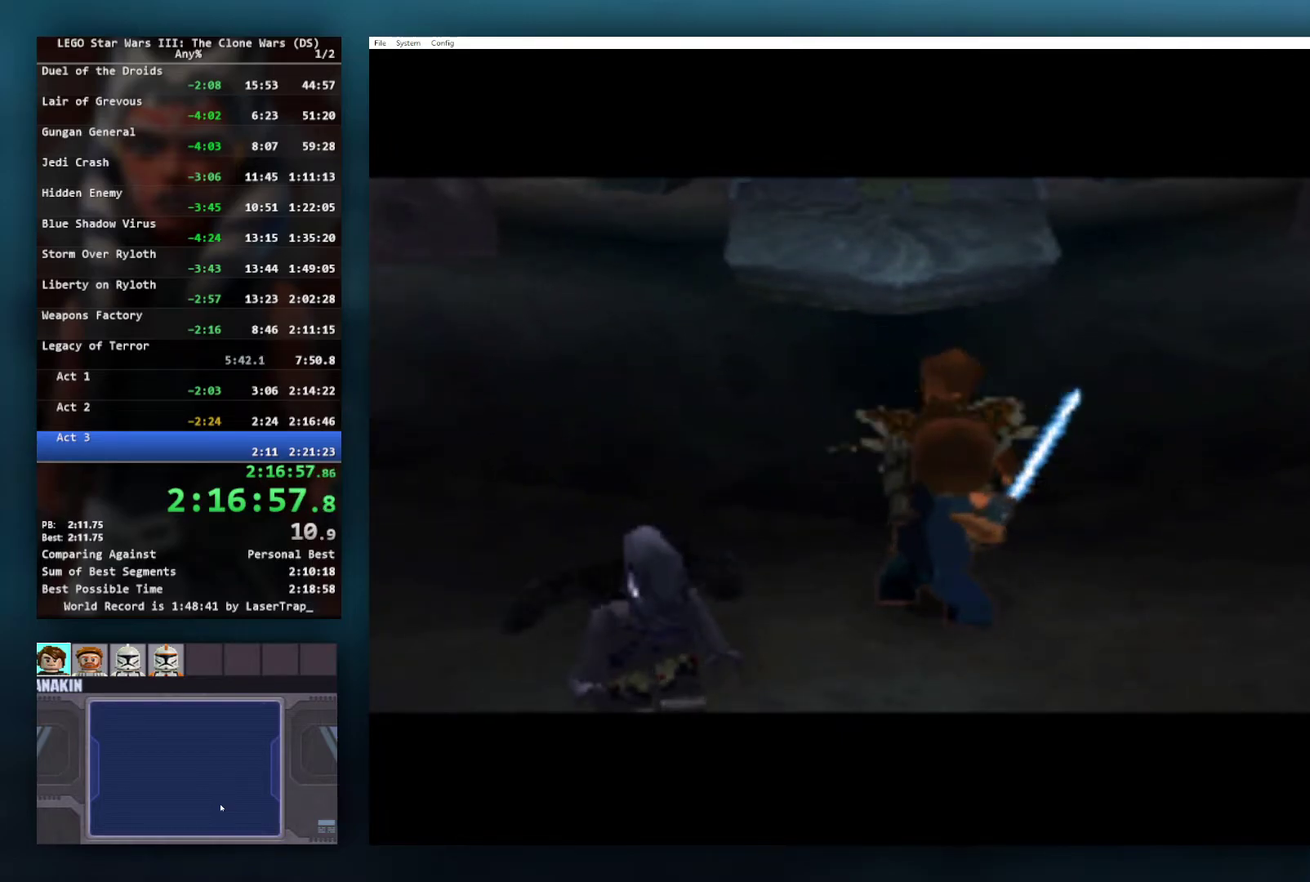
{"buttons": [], "left_stick": "center", "right_stick": "center", "events": [[100, "X", "down"], [150, "X", "up"], [267, "X", "down"], [333, "X", "up"], [433, "X", "down"], [433, "left_stick", "center"], [500, "X", "up"]]}
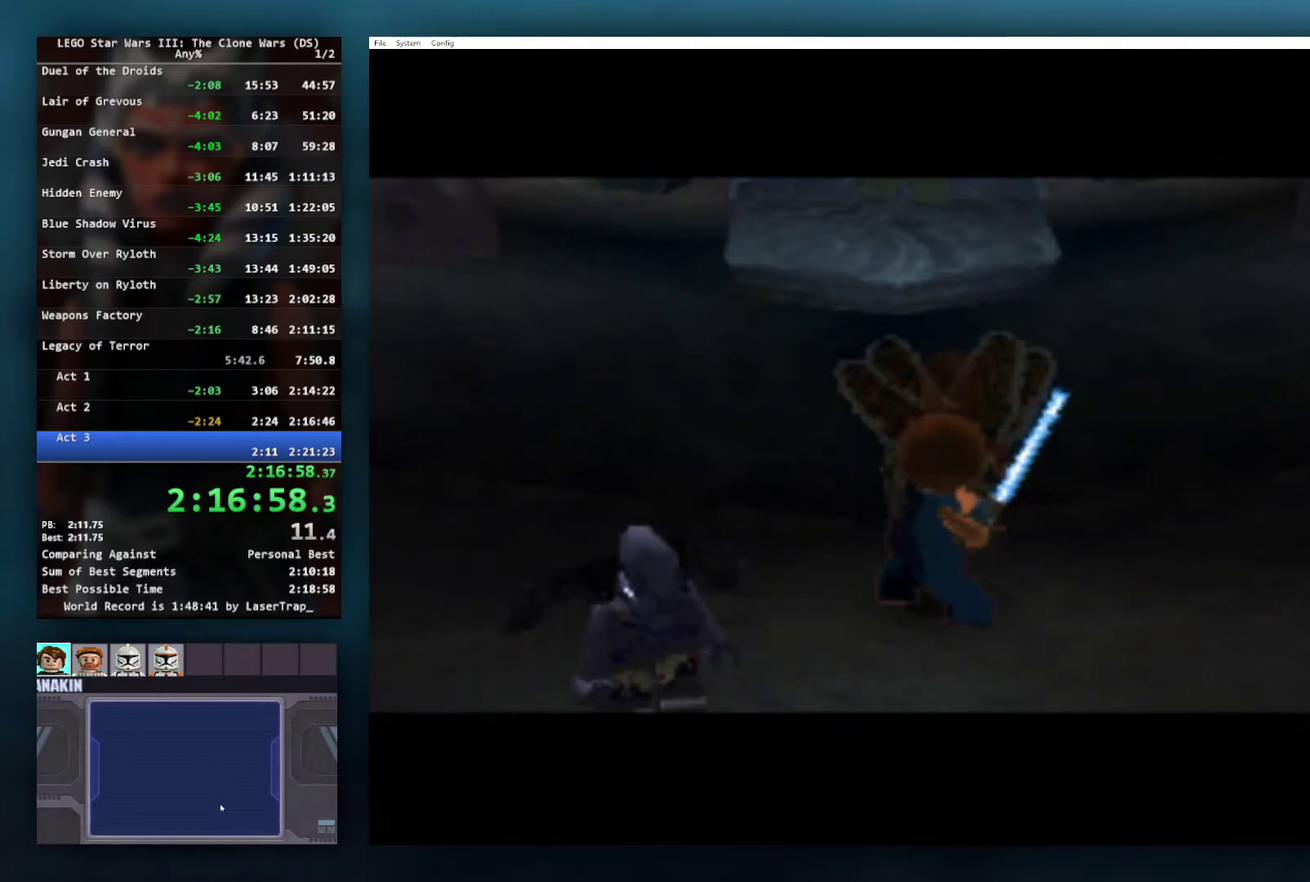
{"buttons": [], "left_stick": "down-left", "right_stick": "center", "events": [[67, "left_stick", "down"], [117, "X", "down"], [133, "left_stick", "down-left"], [183, "X", "up"], [450, "X", "down"], [500, "X", "up"]]}
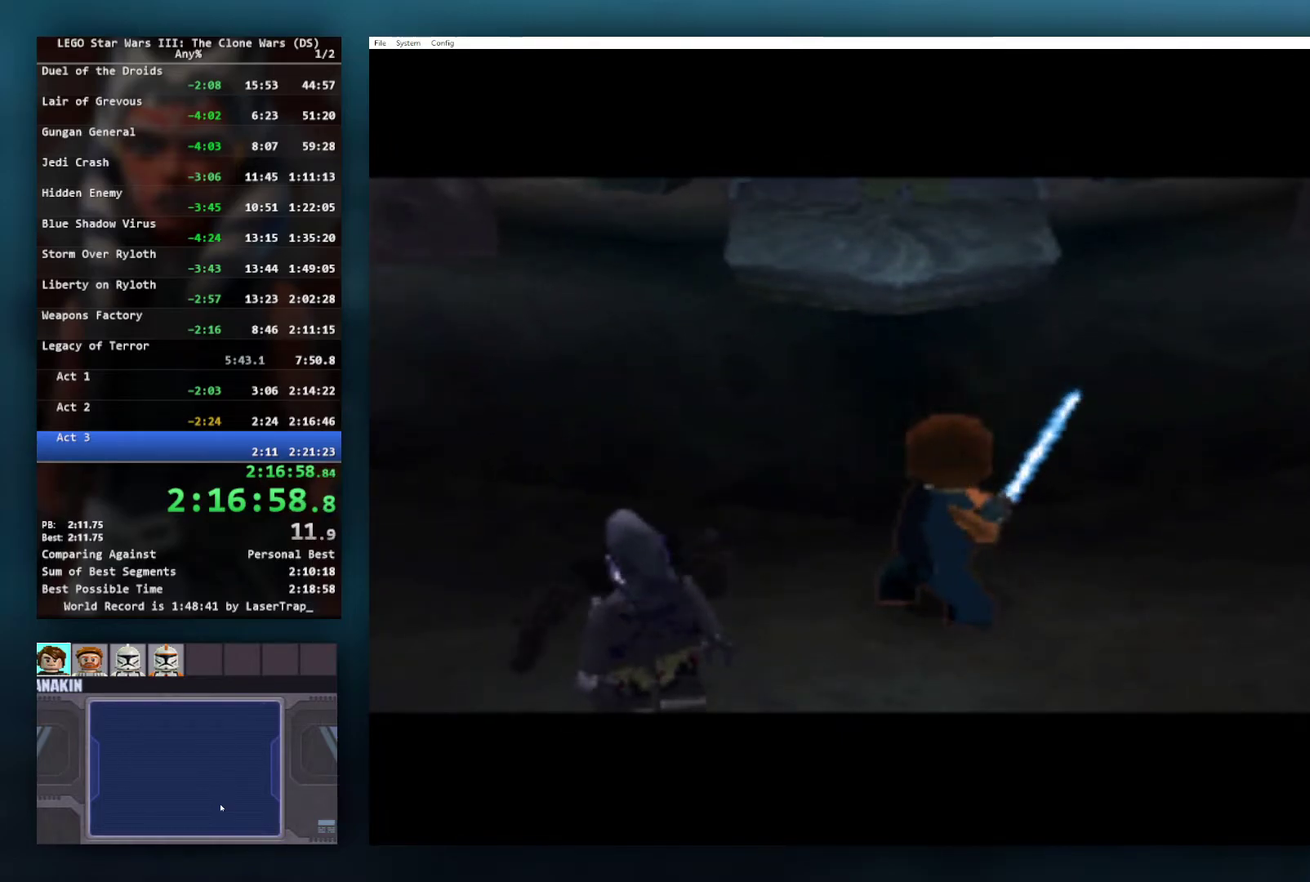
{"buttons": ["X"], "left_stick": "down-left", "right_stick": "center", "events": [[100, "X", "down"], [183, "X", "up"], [267, "X", "down"], [367, "X", "up"], [433, "X", "down"]]}
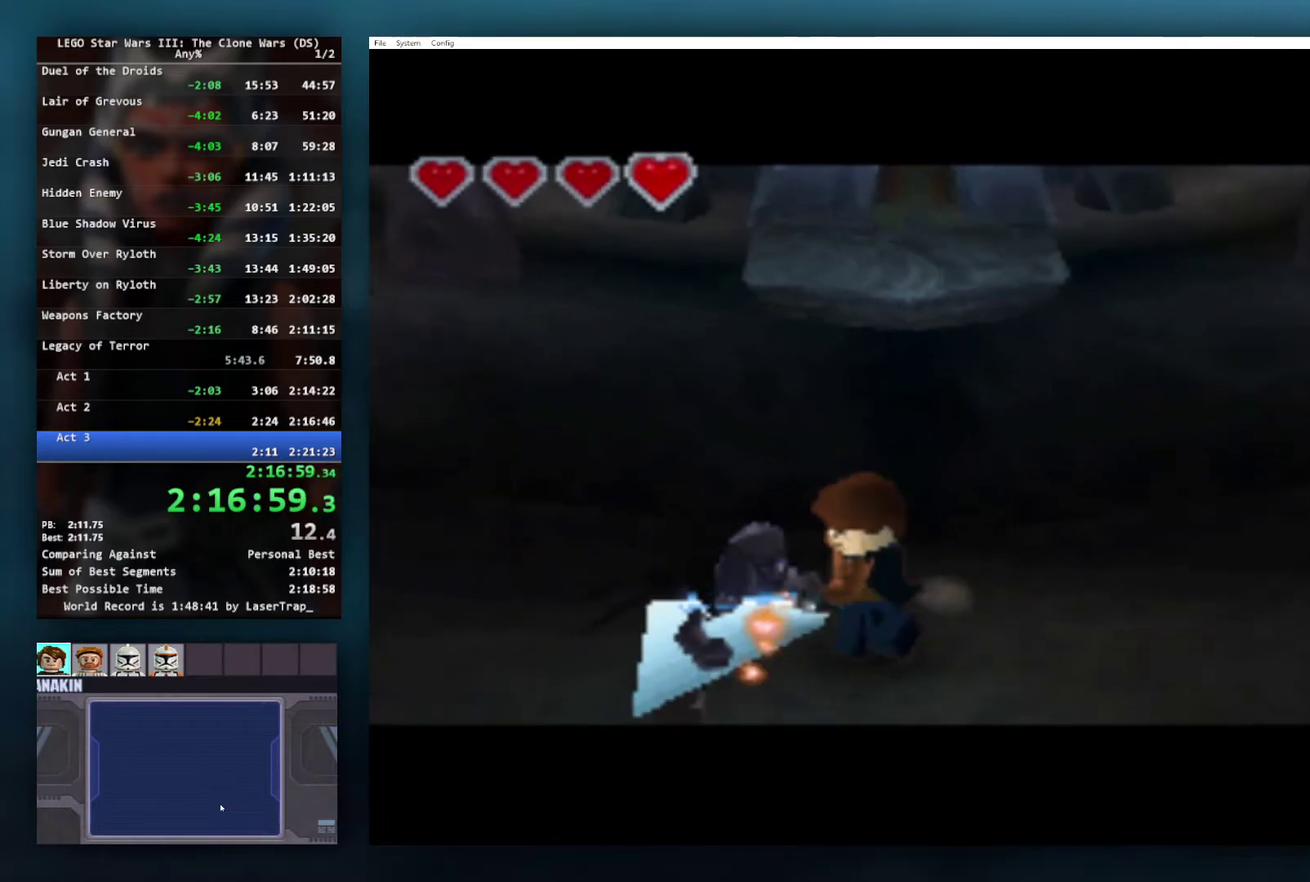
{"buttons": ["X"], "left_stick": "up-left", "right_stick": "center", "events": [[33, "X", "up"], [117, "X", "down"], [217, "X", "up"], [283, "X", "down"], [400, "X", "up"], [433, "left_stick", "left"], [467, "X", "down"], [500, "left_stick", "up-left"]]}
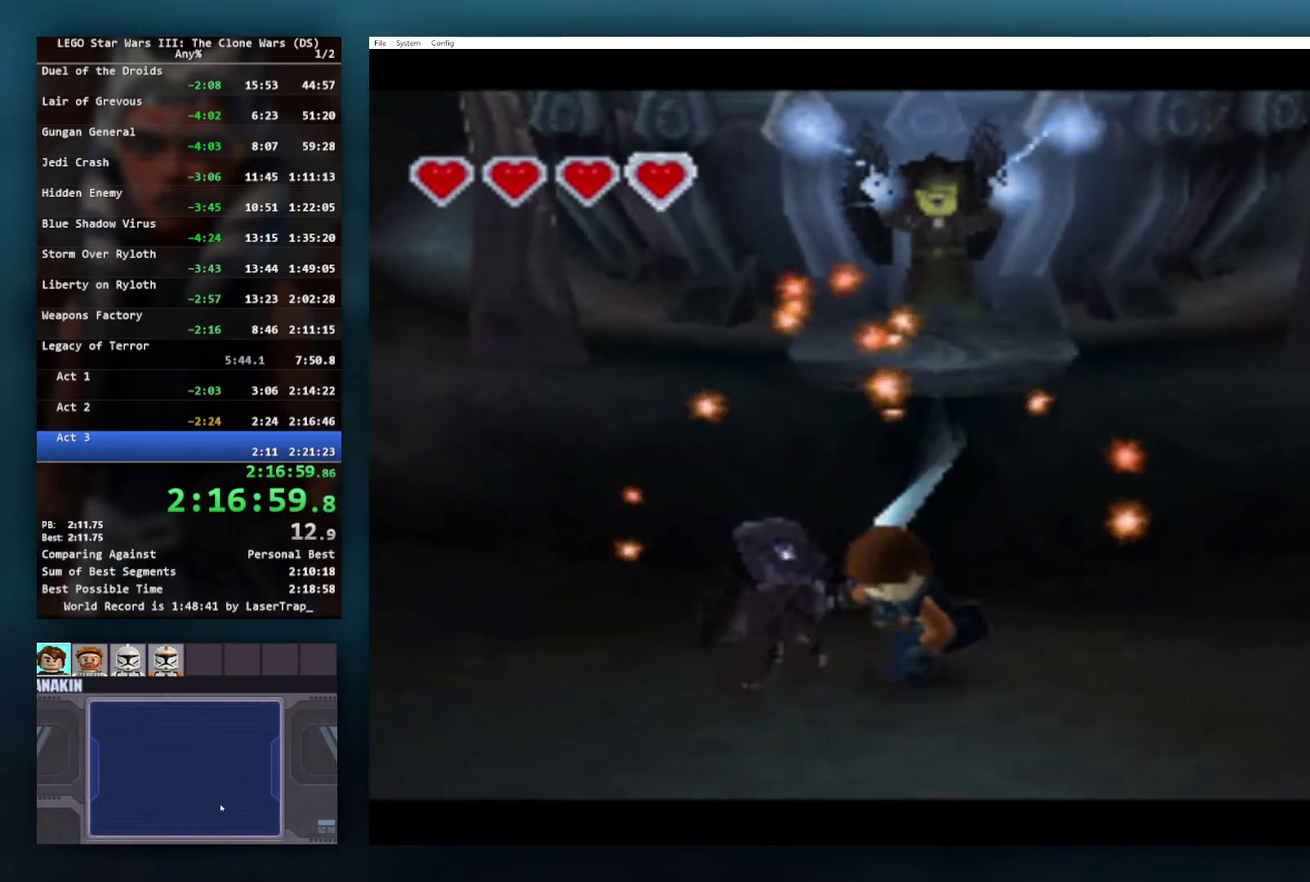
{"buttons": ["X"], "left_stick": "down-left", "right_stick": "center", "events": [[133, "left_stick", "left"], [217, "X", "up"], [233, "left_stick", "down-left"], [283, "X", "down"], [367, "X", "up"], [450, "X", "down"]]}
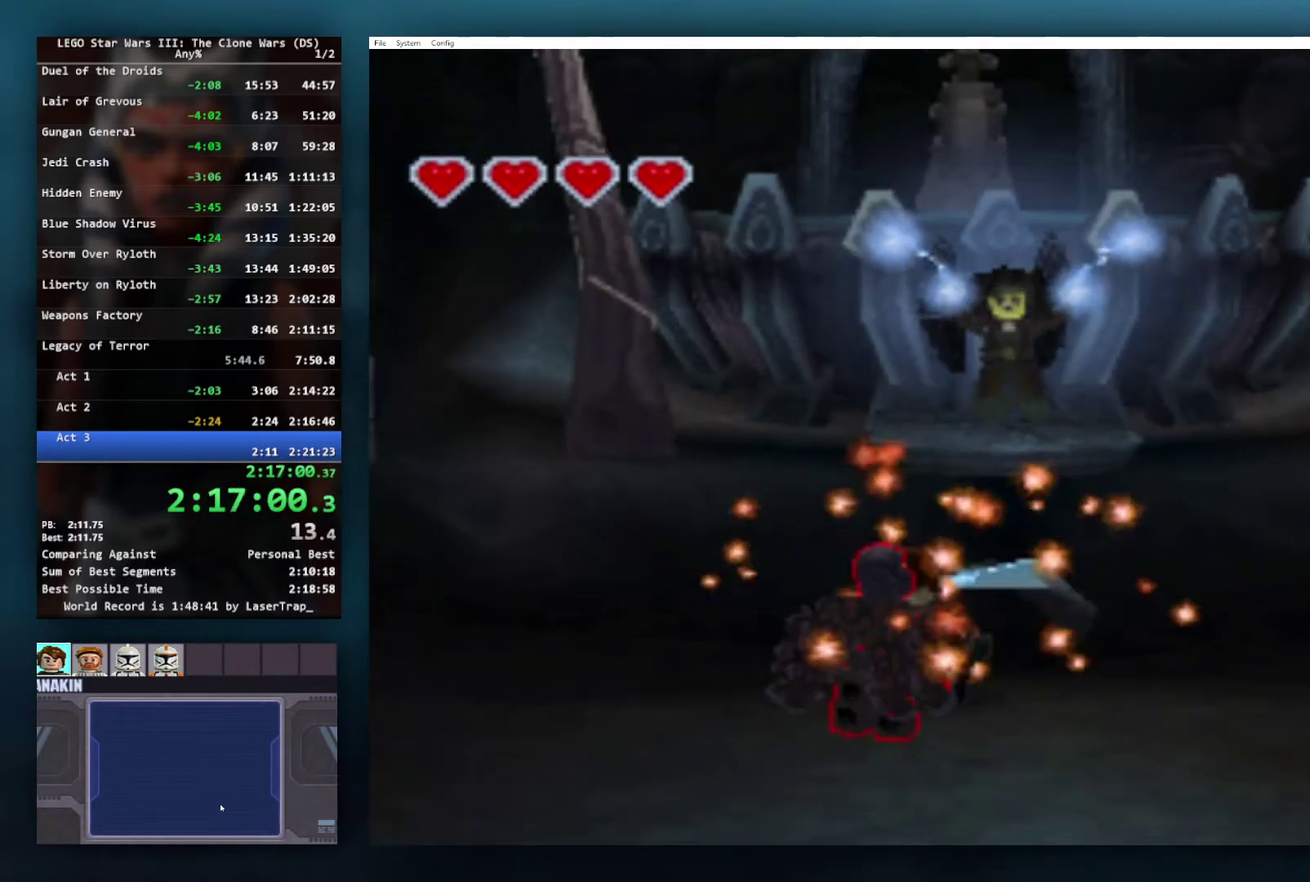
{"buttons": ["X"], "left_stick": "down", "right_stick": "center", "events": [[33, "X", "up"], [117, "X", "down"], [217, "X", "up"], [283, "X", "down"], [317, "left_stick", "down"], [400, "X", "up"], [467, "X", "down"]]}
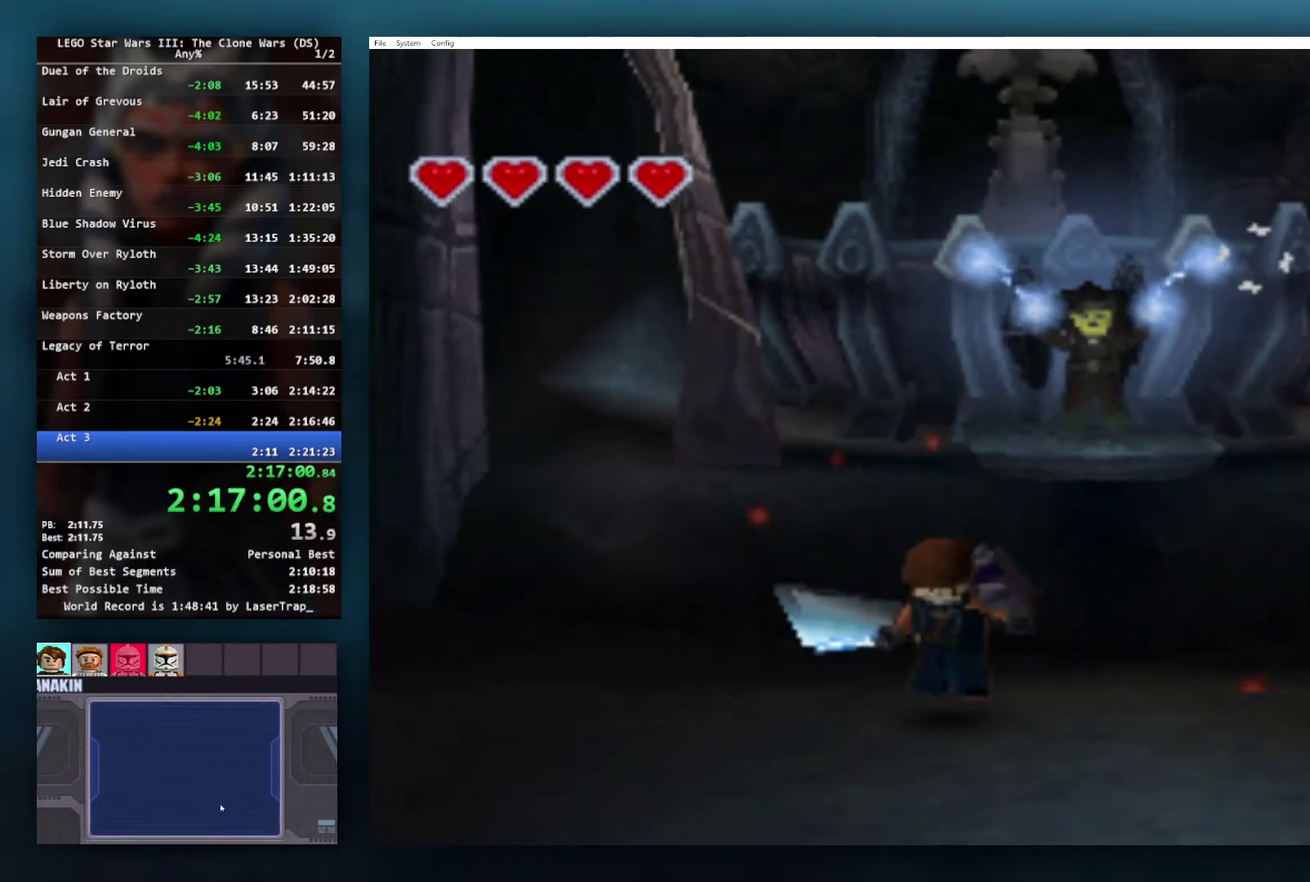
{"buttons": [], "left_stick": "down-left", "right_stick": "center", "events": [[50, "X", "up"], [67, "left_stick", "down-left"], [150, "left_stick", "down"], [400, "left_stick", "down-left"]]}
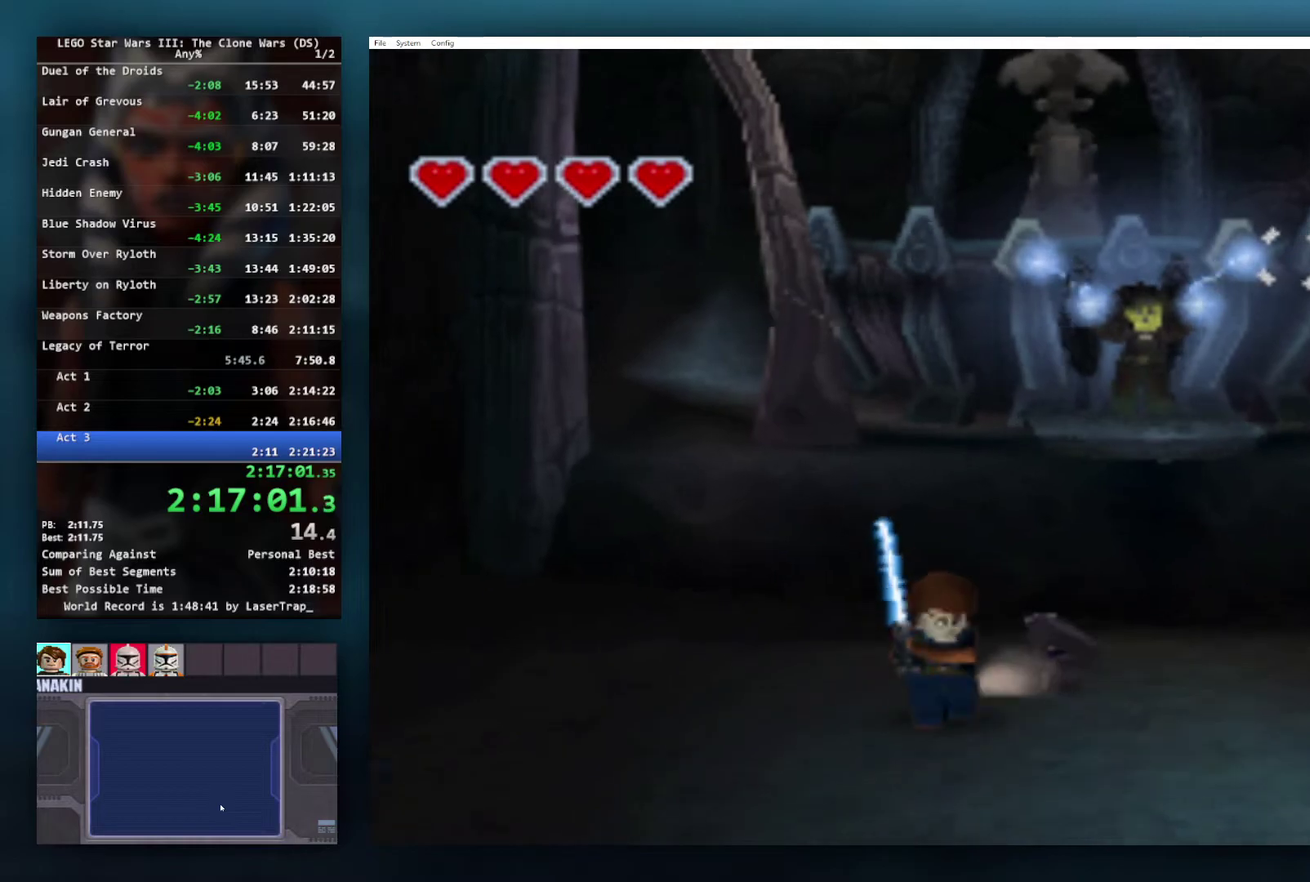
{"buttons": [], "left_stick": "down-left", "right_stick": "center", "events": []}
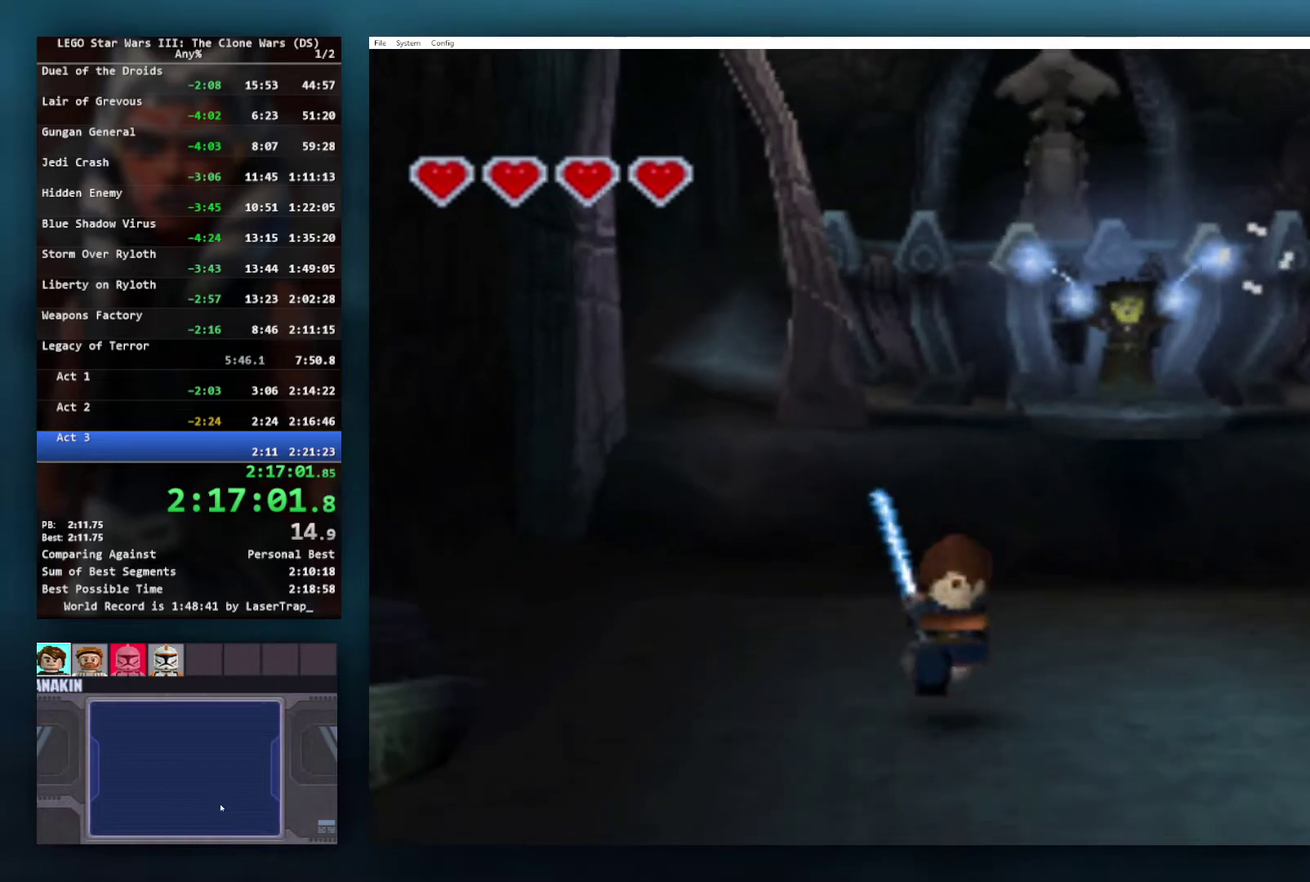
{"buttons": [], "left_stick": "down", "right_stick": "center", "events": [[500, "left_stick", "down"]]}
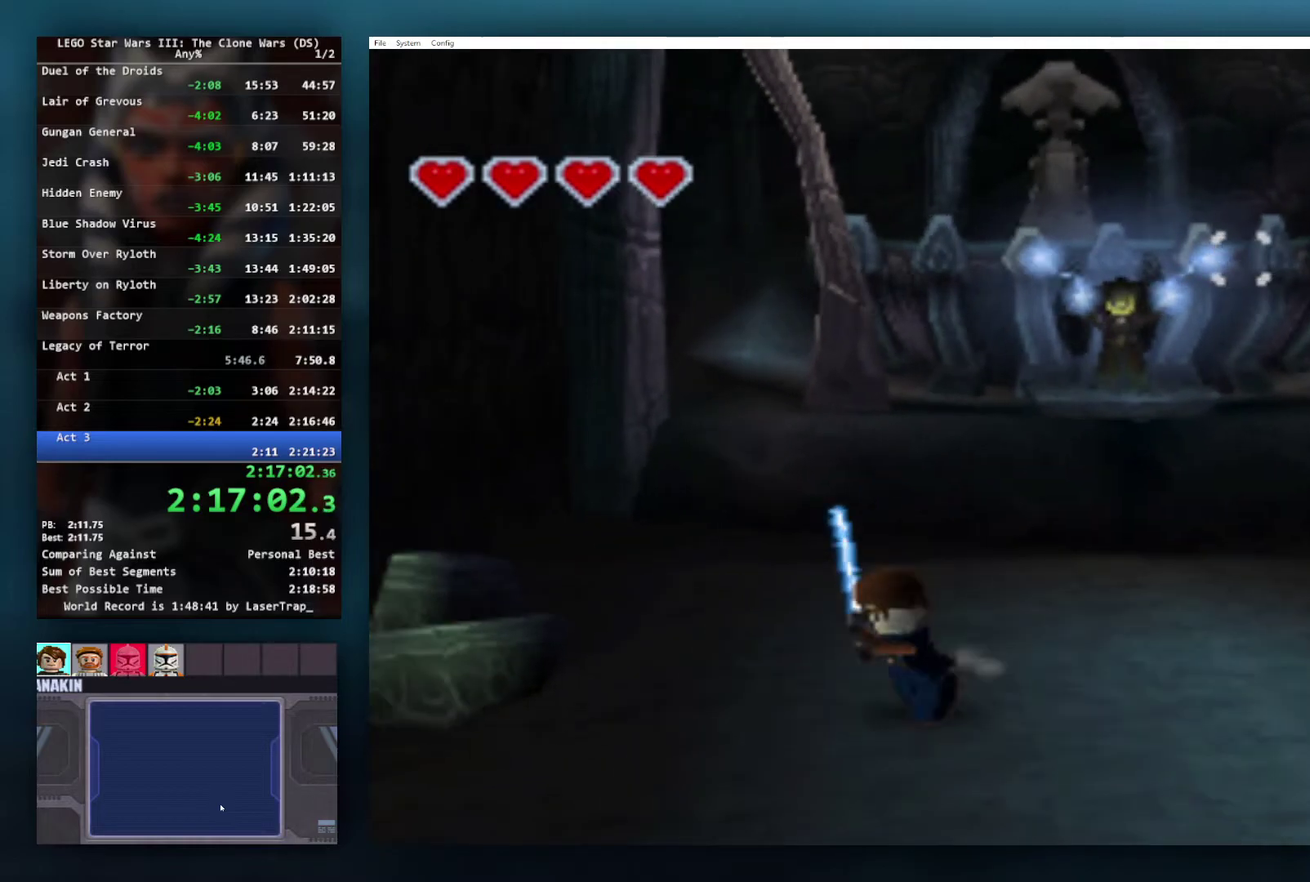
{"buttons": ["L1"], "left_stick": "right", "right_stick": "center", "events": [[83, "left_stick", "down-right"], [217, "L1", "down"], [350, "L1", "up"], [450, "L1", "down"], [483, "left_stick", "right"]]}
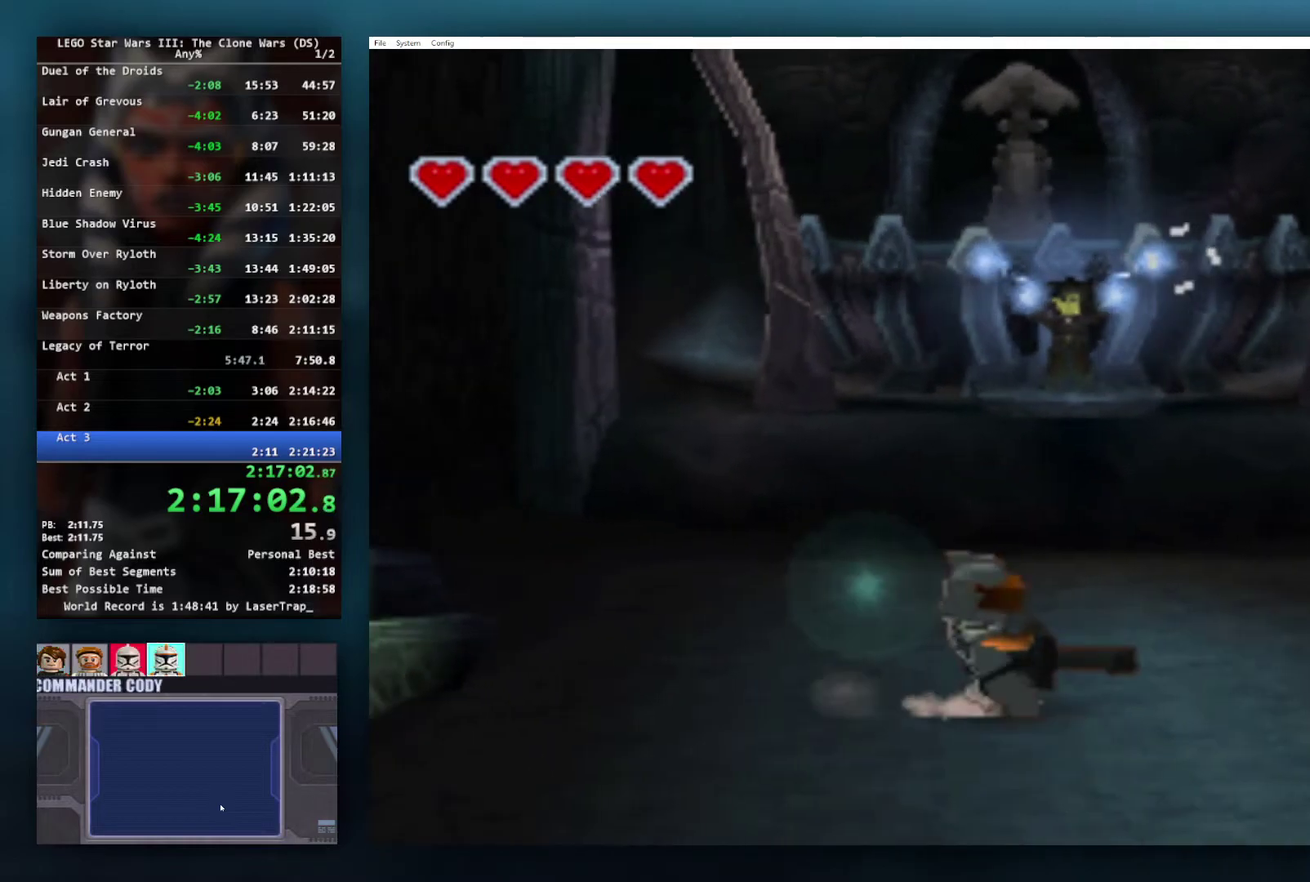
{"buttons": ["Y"], "left_stick": "center", "right_stick": "center", "events": [[100, "L1", "up"], [283, "left_stick", "up-right"], [333, "Y", "down"], [350, "left_stick", "center"]]}
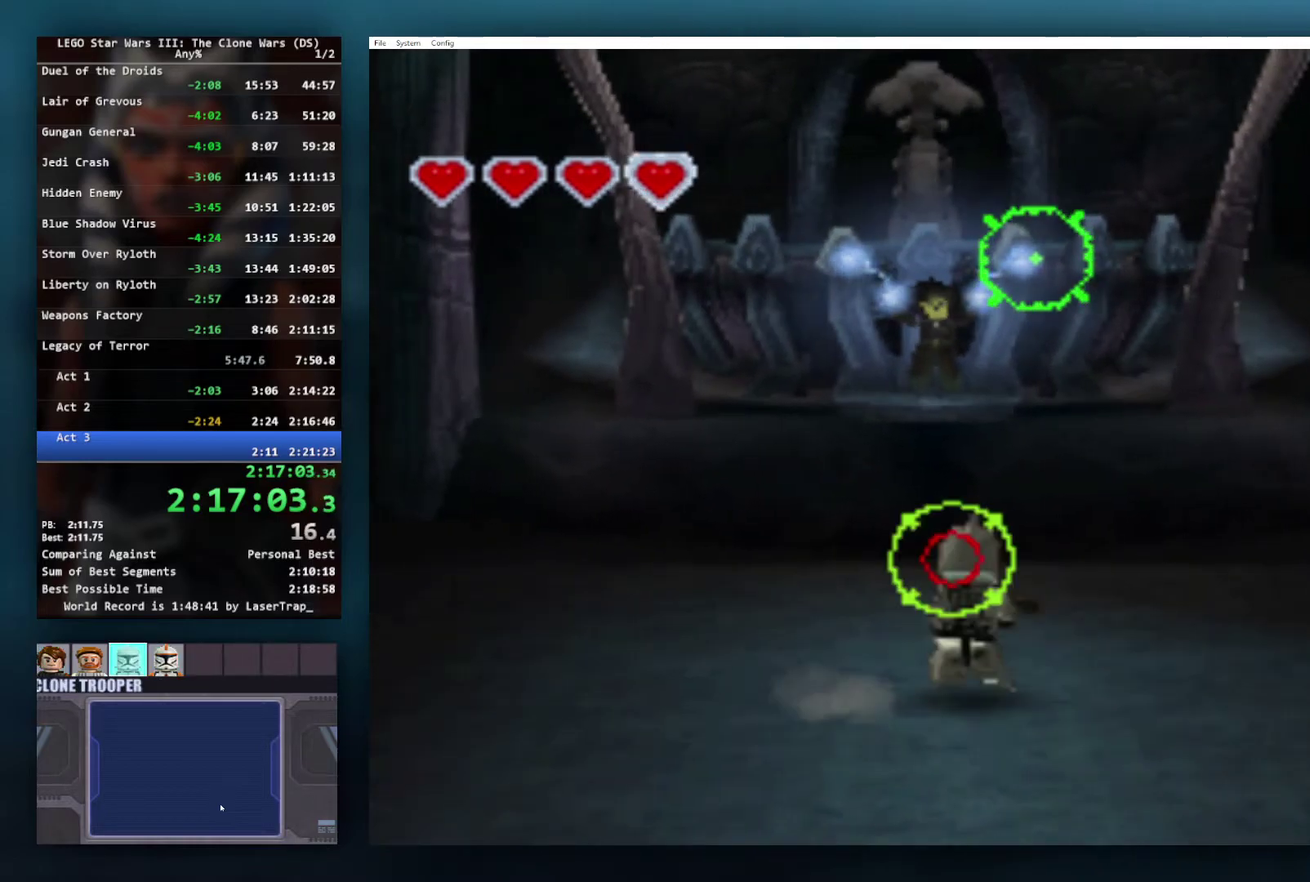
{"buttons": ["Y"], "left_stick": "up-right", "right_stick": "center", "events": [[183, "left_stick", "up-right"]]}
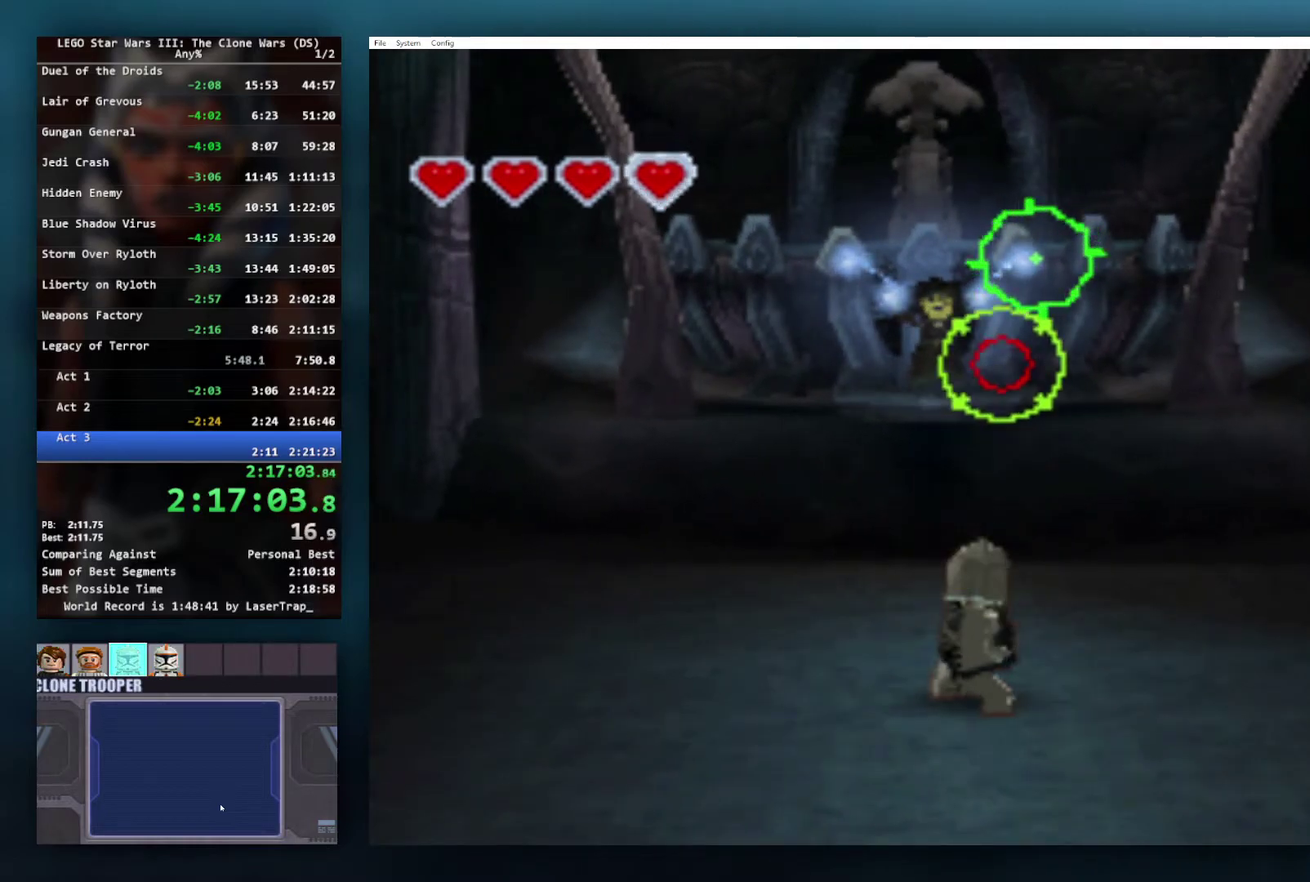
{"buttons": ["Y"], "left_stick": "center", "right_stick": "center", "events": [[67, "Y", "up"], [67, "left_stick", "up"], [117, "left_stick", "center"], [333, "Y", "down"]]}
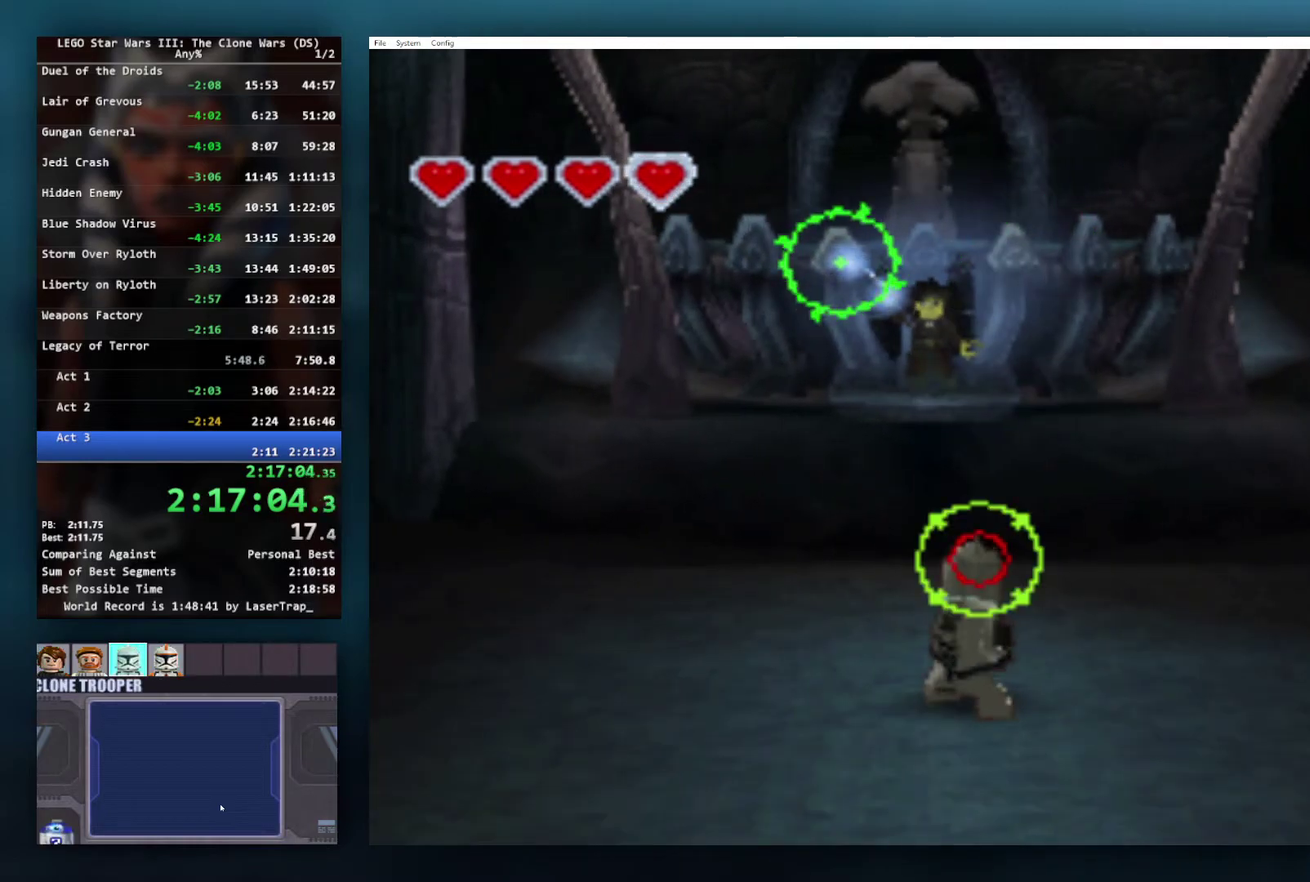
{"buttons": ["Y"], "left_stick": "up-left", "right_stick": "center", "events": [[150, "left_stick", "up"], [217, "left_stick", "up-left"]]}
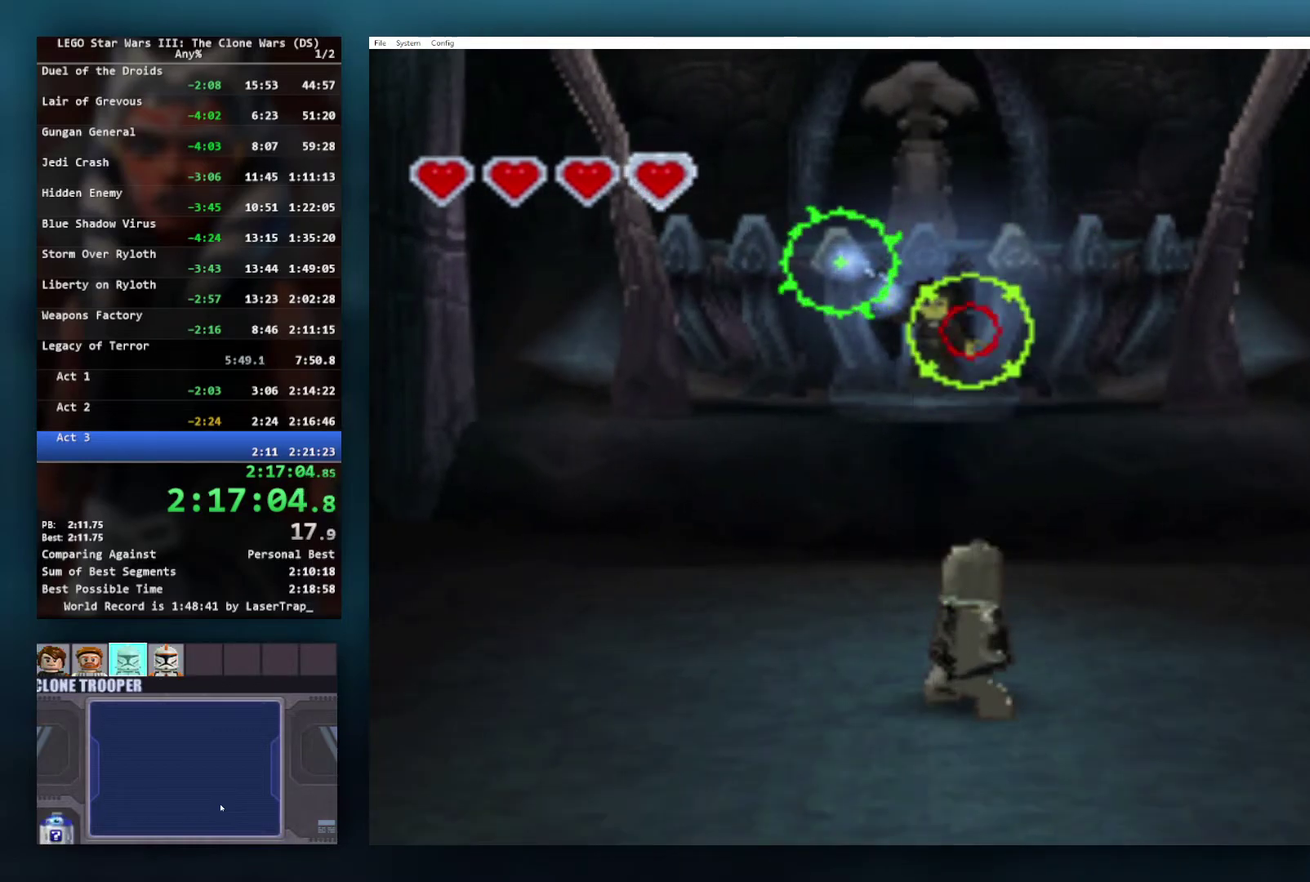
{"buttons": ["Y"], "left_stick": "center", "right_stick": "center", "events": [[67, "Y", "up"], [117, "left_stick", "center"], [383, "Y", "down"]]}
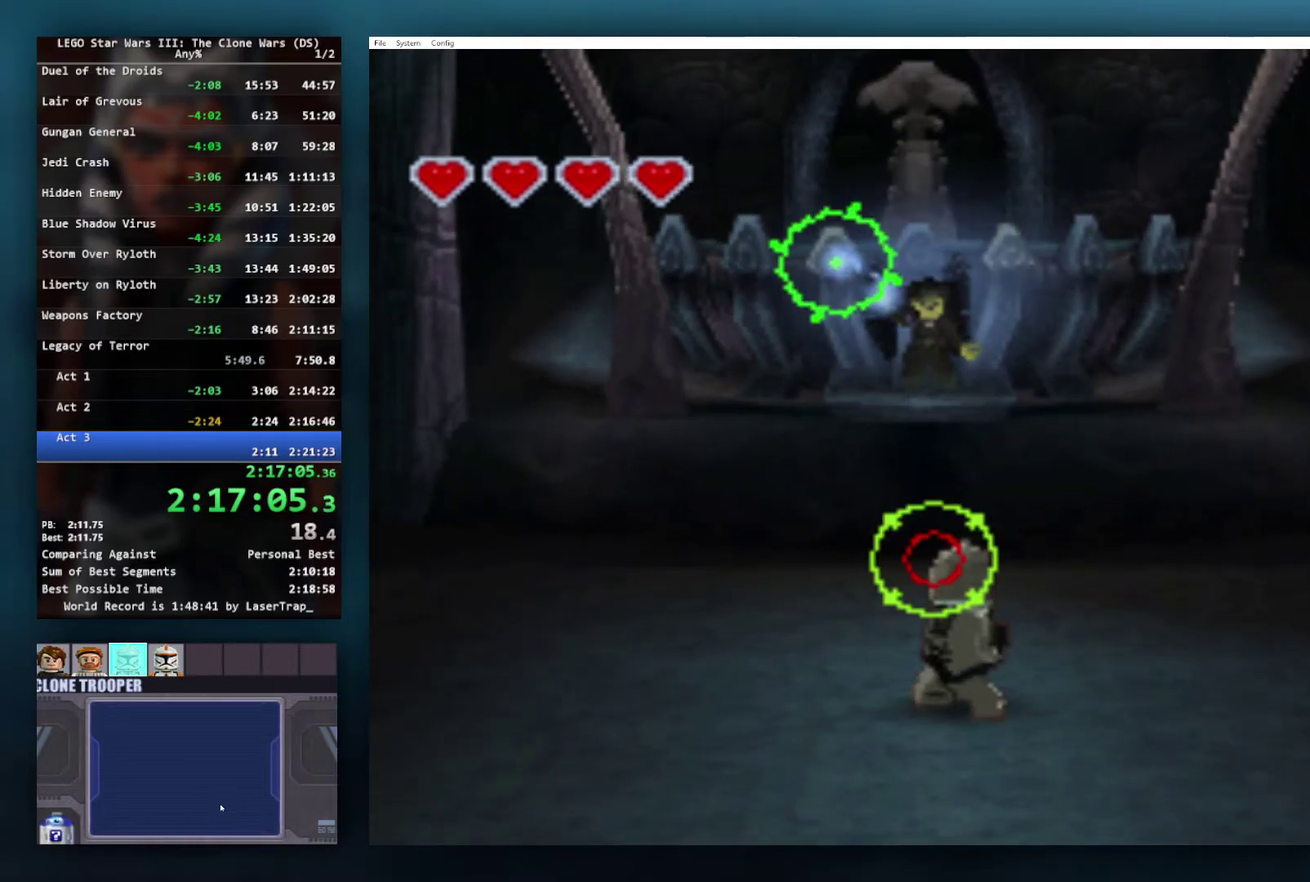
{"buttons": ["Y"], "left_stick": "up-left", "right_stick": "center", "events": [[250, "left_stick", "up-left"]]}
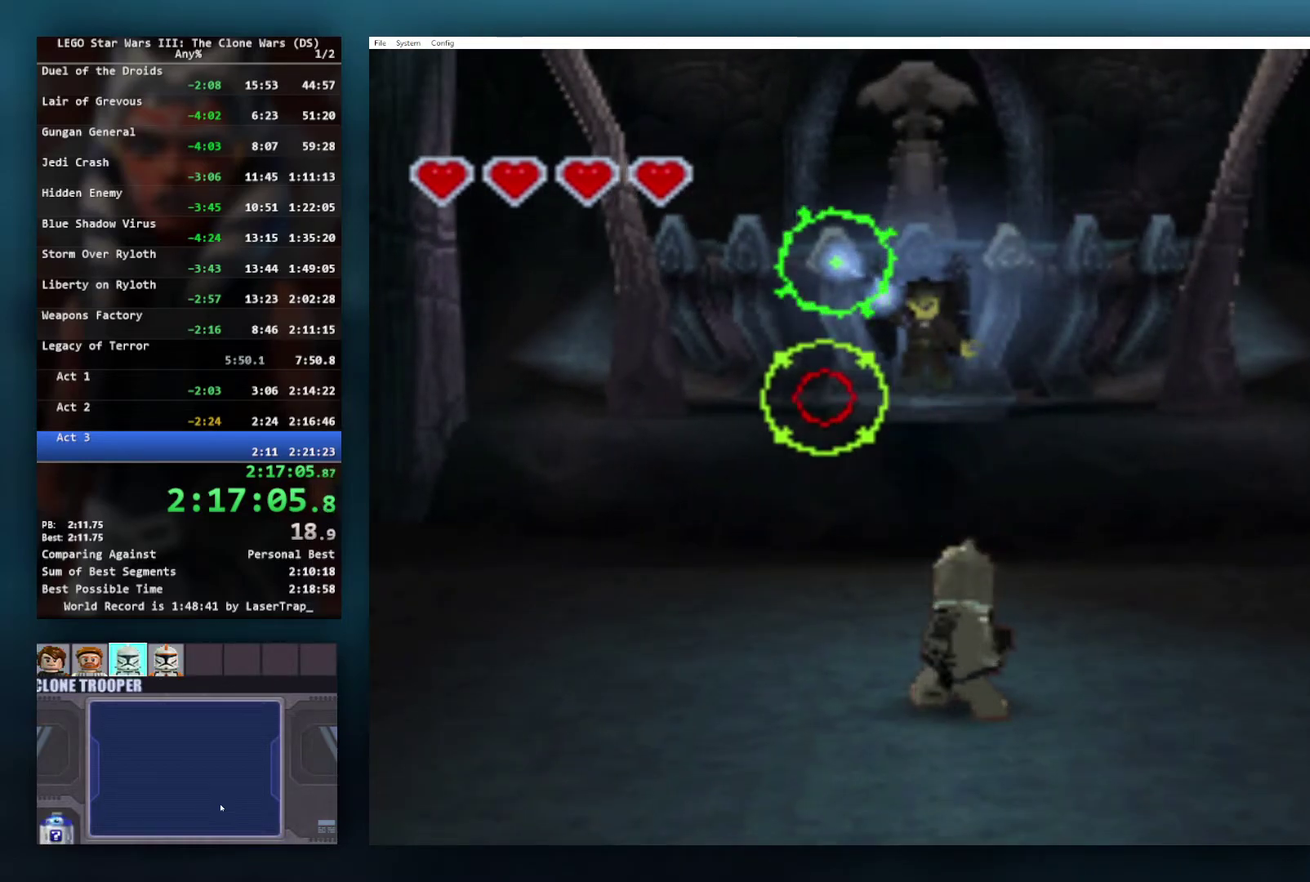
{"buttons": ["Y"], "left_stick": "center", "right_stick": "center", "events": [[83, "Y", "up"], [100, "left_stick", "center"], [367, "Y", "down"]]}
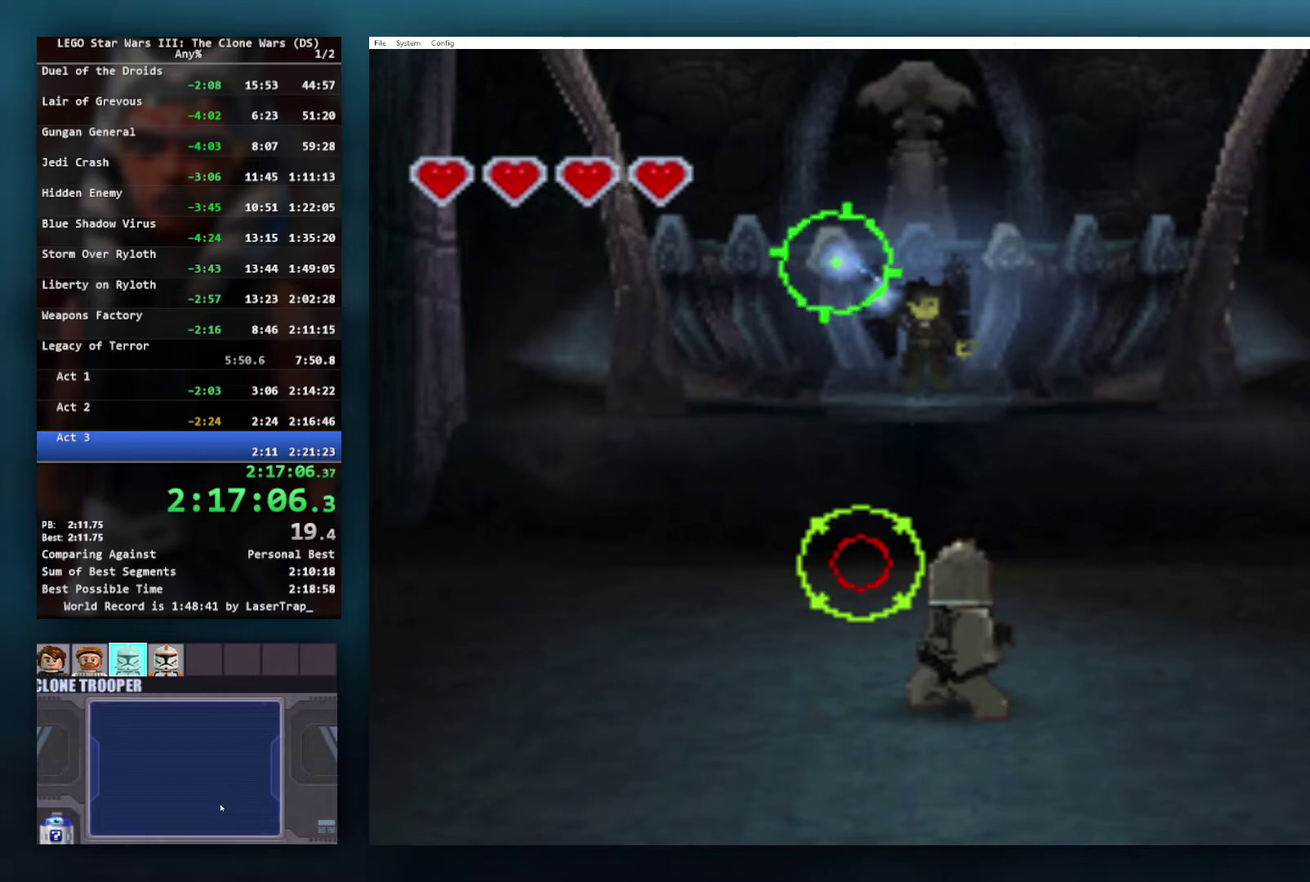
{"buttons": ["Y"], "left_stick": "up", "right_stick": "center", "events": [[183, "left_stick", "up-left"], [233, "left_stick", "up"]]}
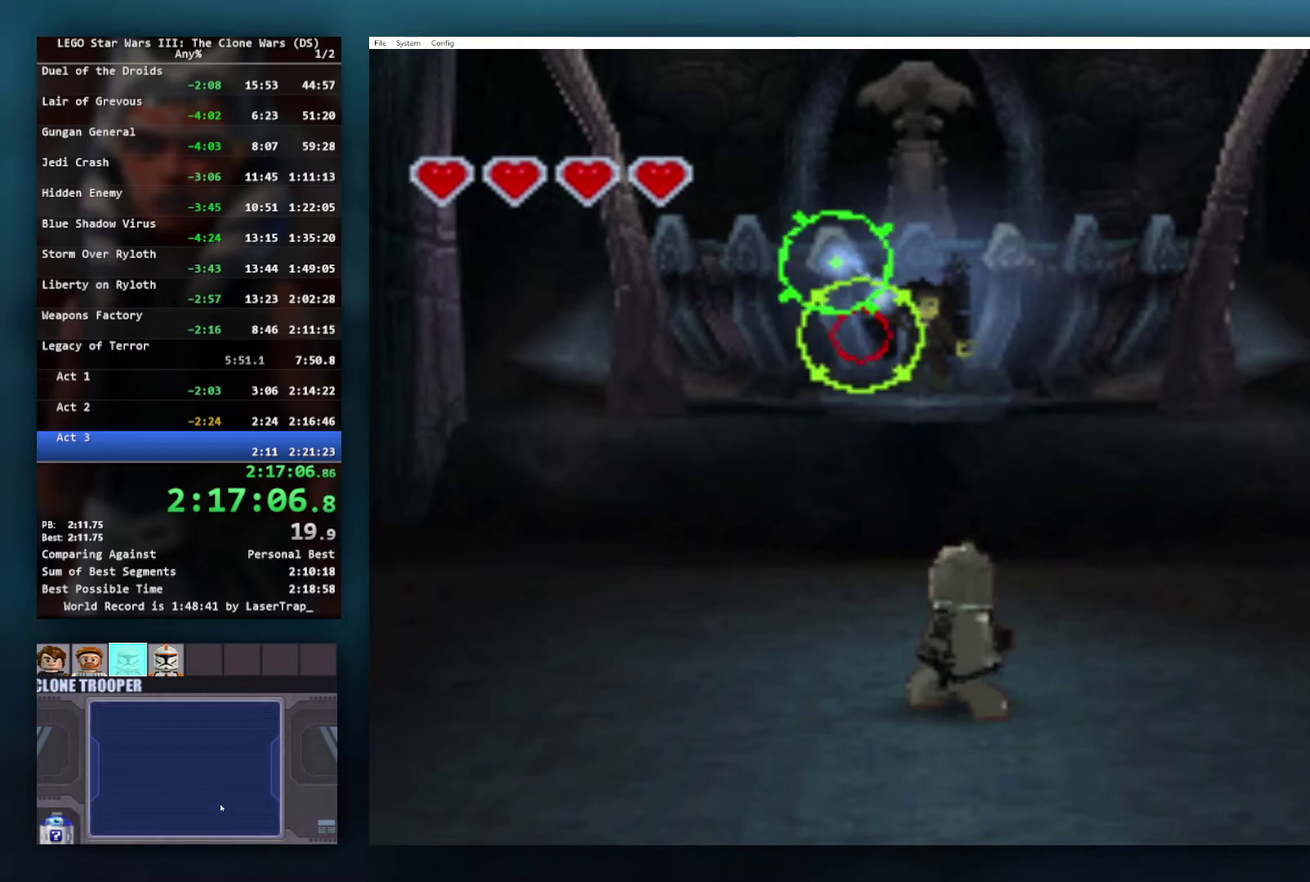
{"buttons": [], "left_stick": "center", "right_stick": "center", "events": [[17, "Y", "up"], [33, "left_stick", "center"]]}
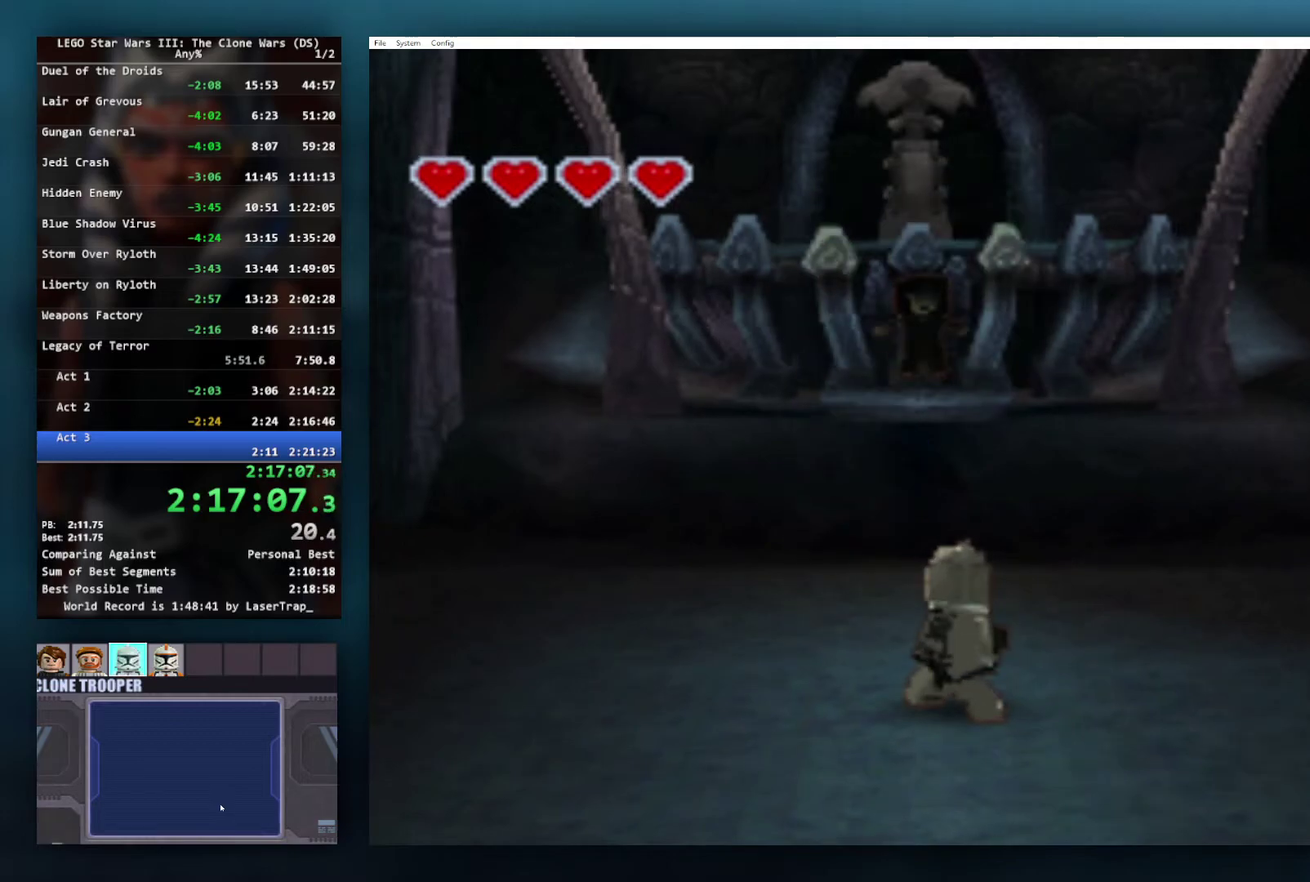
{"buttons": [], "left_stick": "right", "right_stick": "center", "events": [[267, "left_stick", "down"], [500, "left_stick", "right"]]}
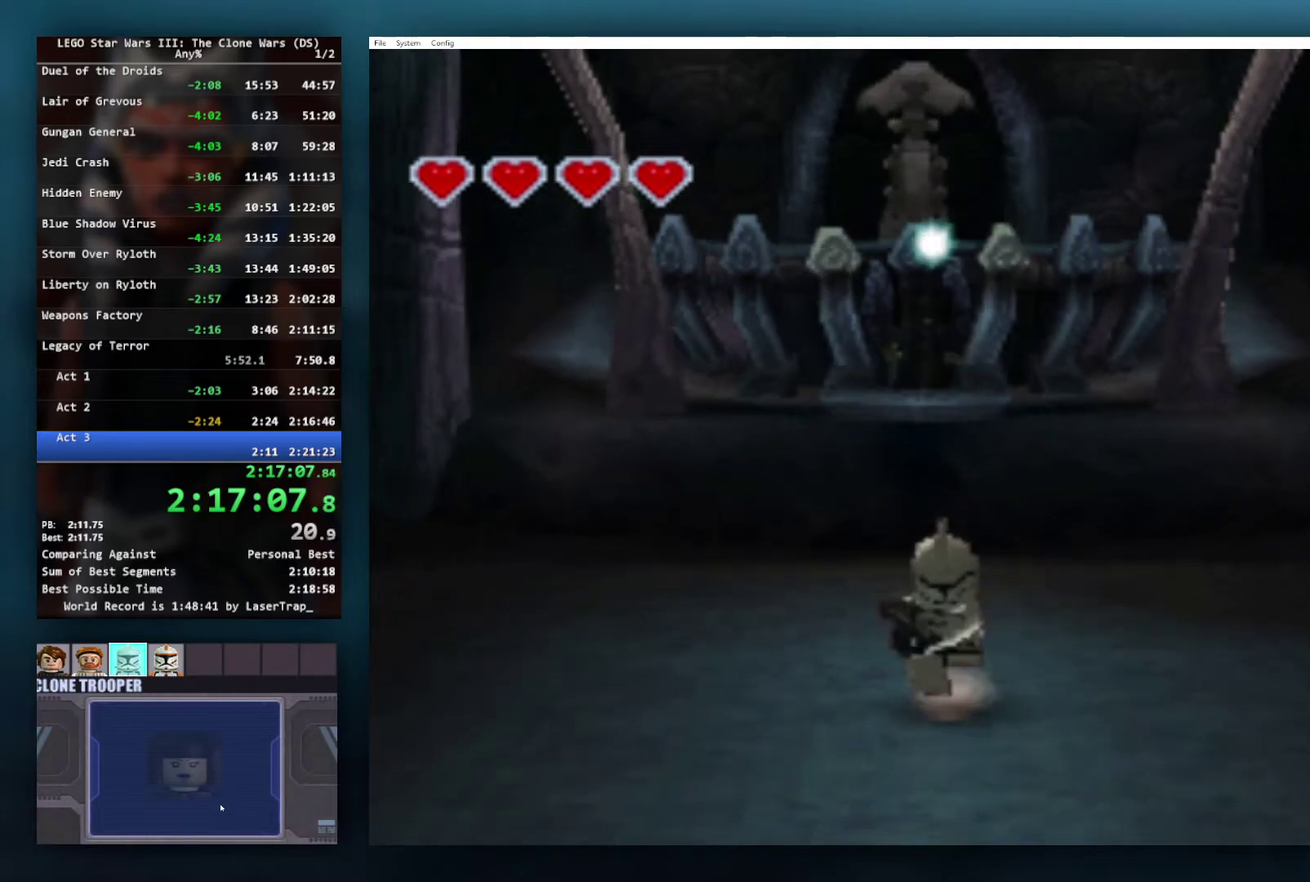
{"buttons": ["L1"], "left_stick": "left", "right_stick": "center", "events": [[67, "left_stick", "up"], [150, "left_stick", "left"], [267, "left_stick", "down"], [333, "left_stick", "down-right"], [467, "L1", "down"], [483, "left_stick", "left"]]}
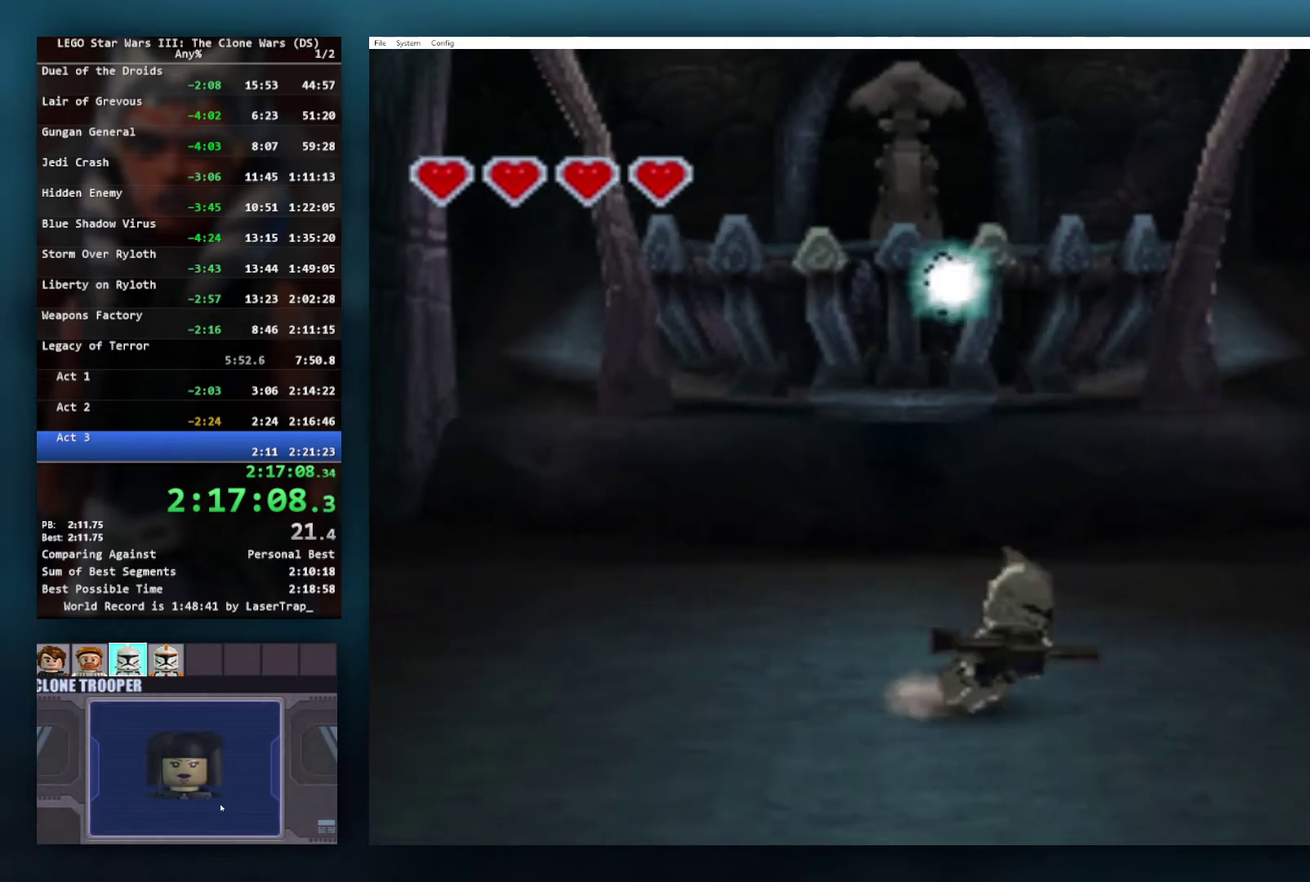
{"buttons": [], "left_stick": "left", "right_stick": "center", "events": [[100, "L1", "up"], [167, "L1", "down"], [300, "L1", "up"]]}
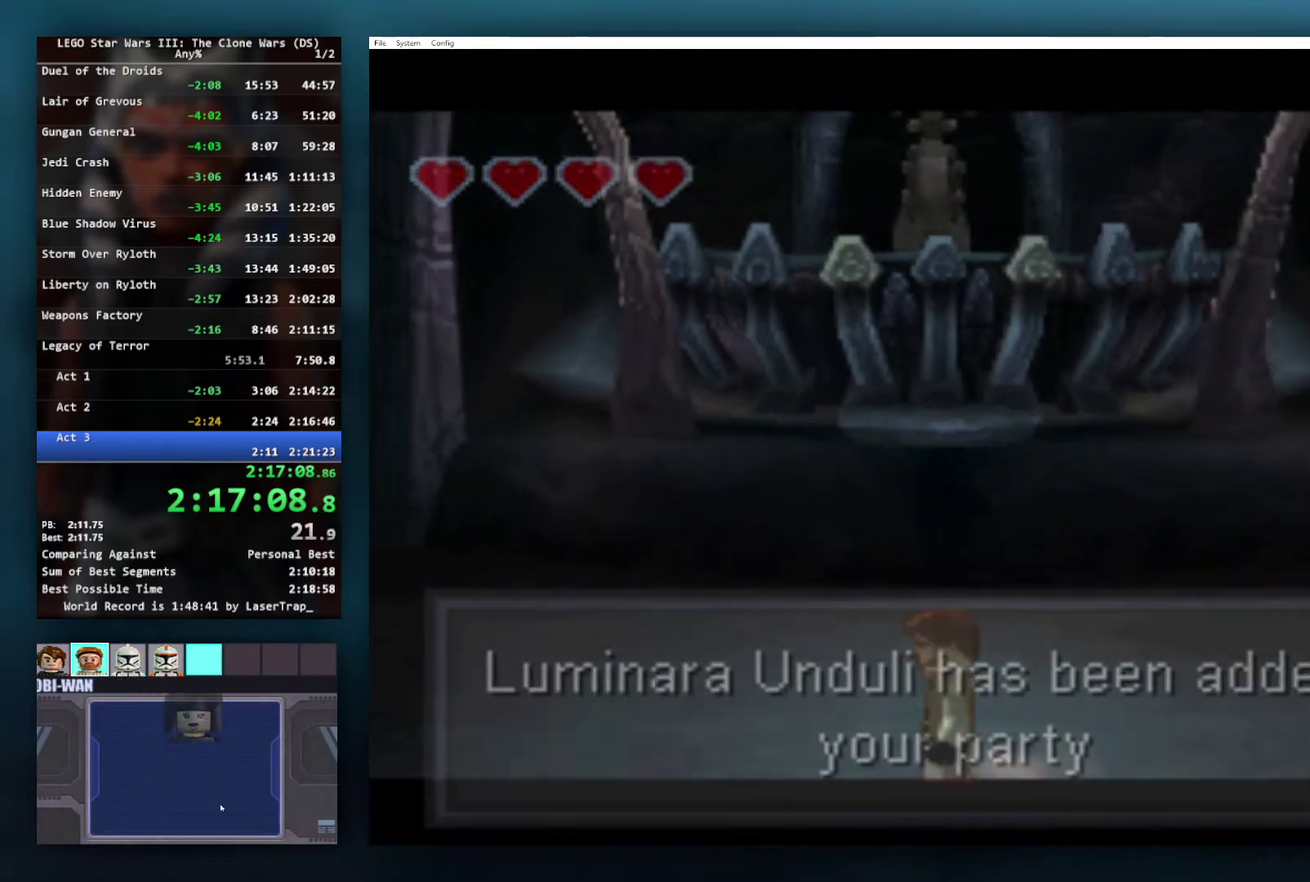
{"buttons": [], "left_stick": "center", "right_stick": "center", "events": [[117, "left_stick", "up-left"], [267, "left_stick", "center"]]}
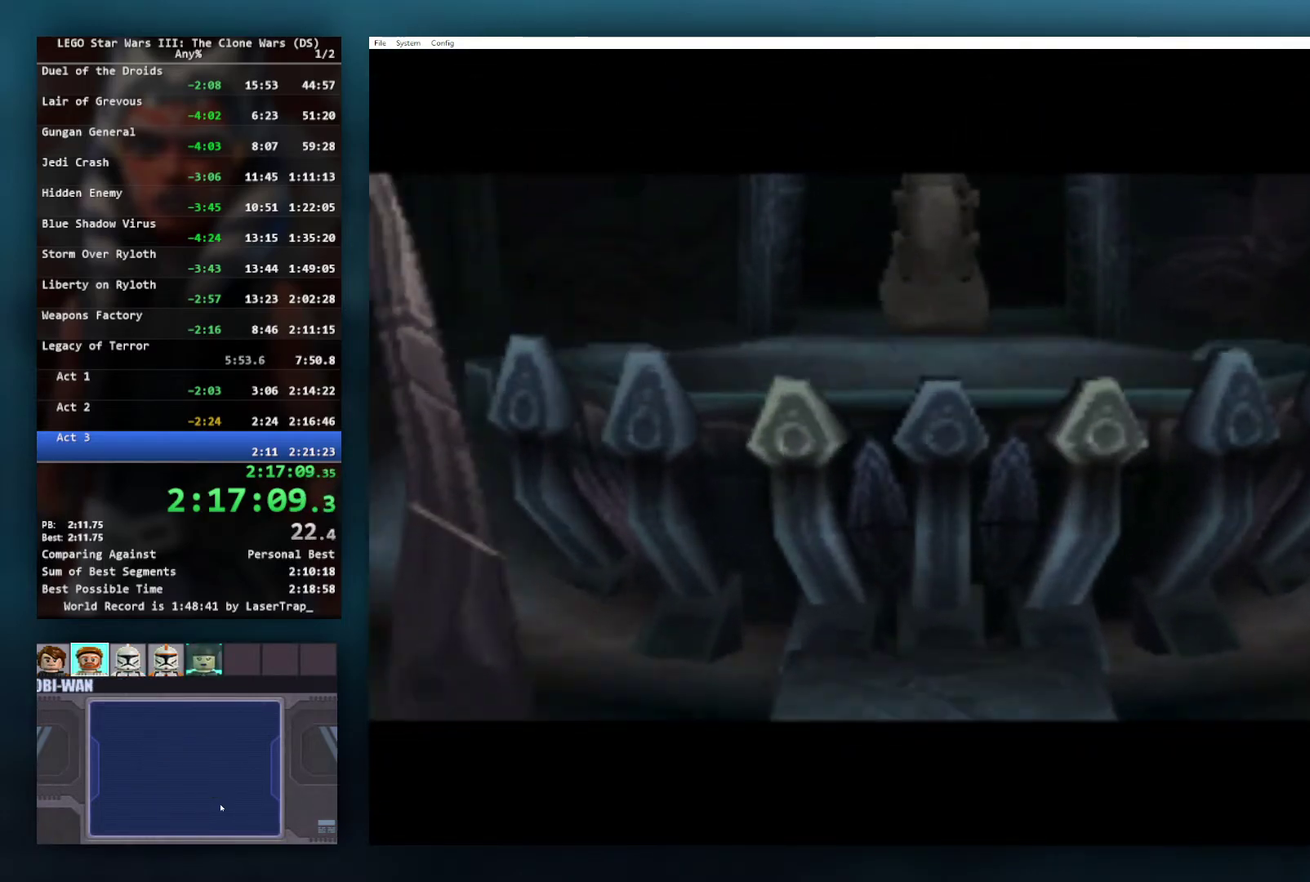
{"buttons": [], "left_stick": "center", "right_stick": "center", "events": []}
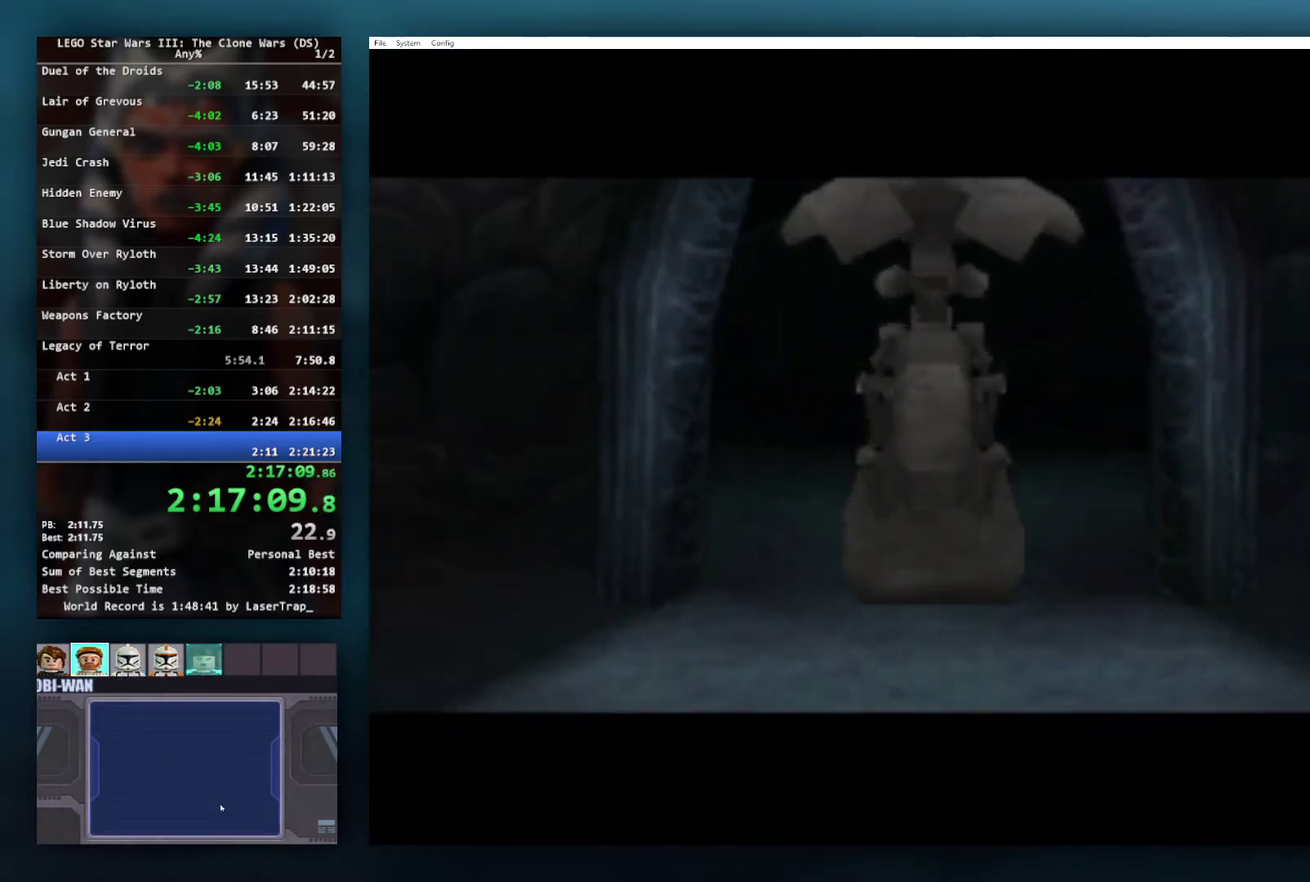
{"buttons": [], "left_stick": "center", "right_stick": "center", "events": []}